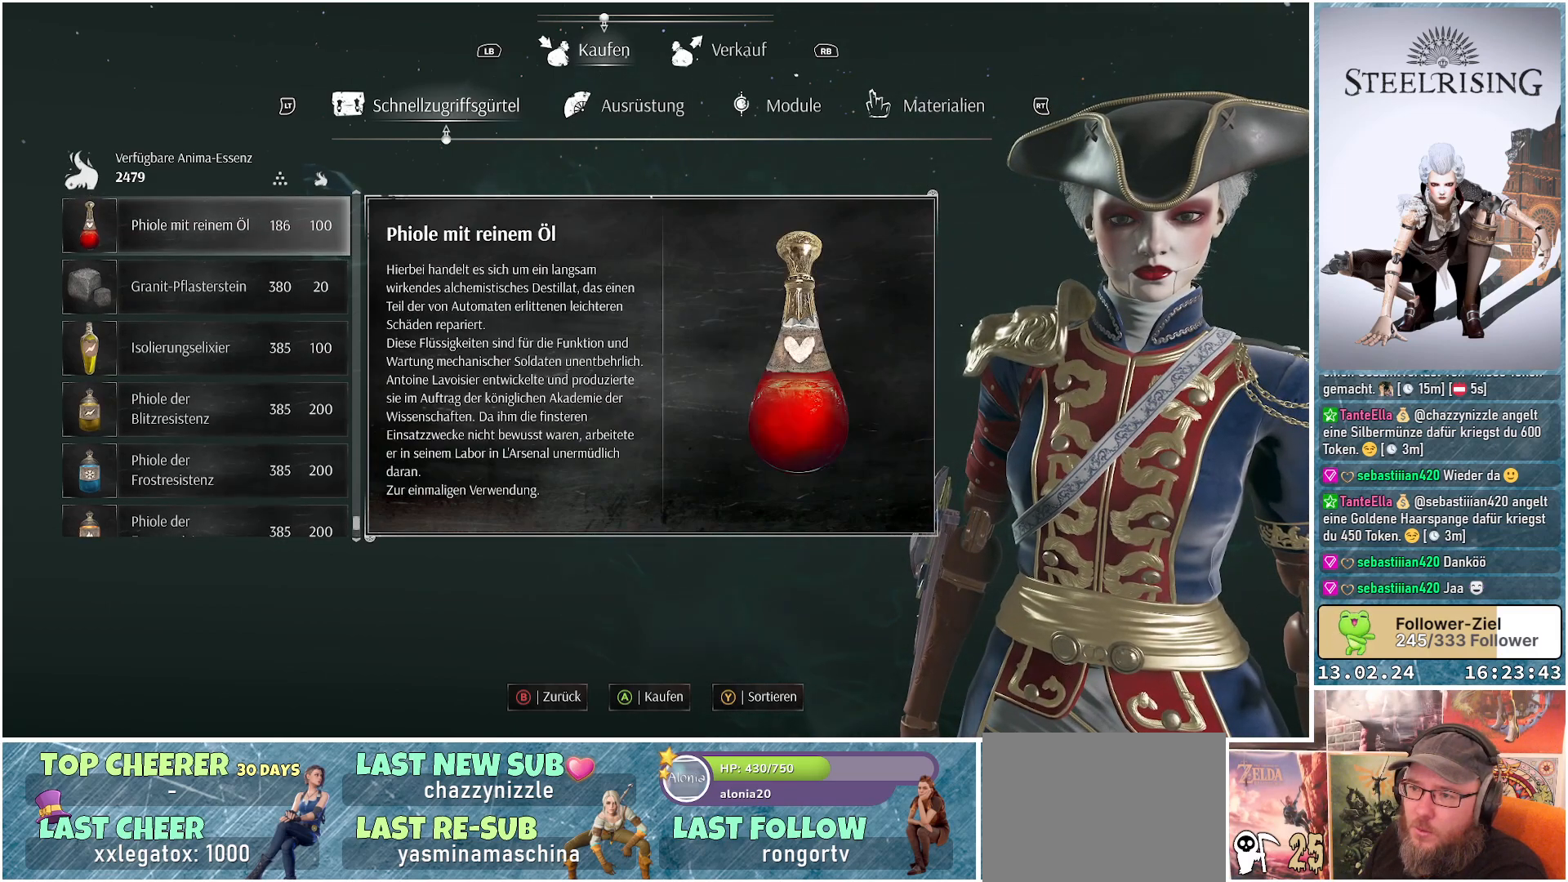
Gameplay with a controller (Xbox layout); each line is a JSON object with the inputs held at the frame after it. "events" lists button and stick changes between this image and that frame as [ms after this image, input, new state], when the widget could be followed in between.
{"buttons": [], "left_stick": "center", "right_stick": "center", "events": []}
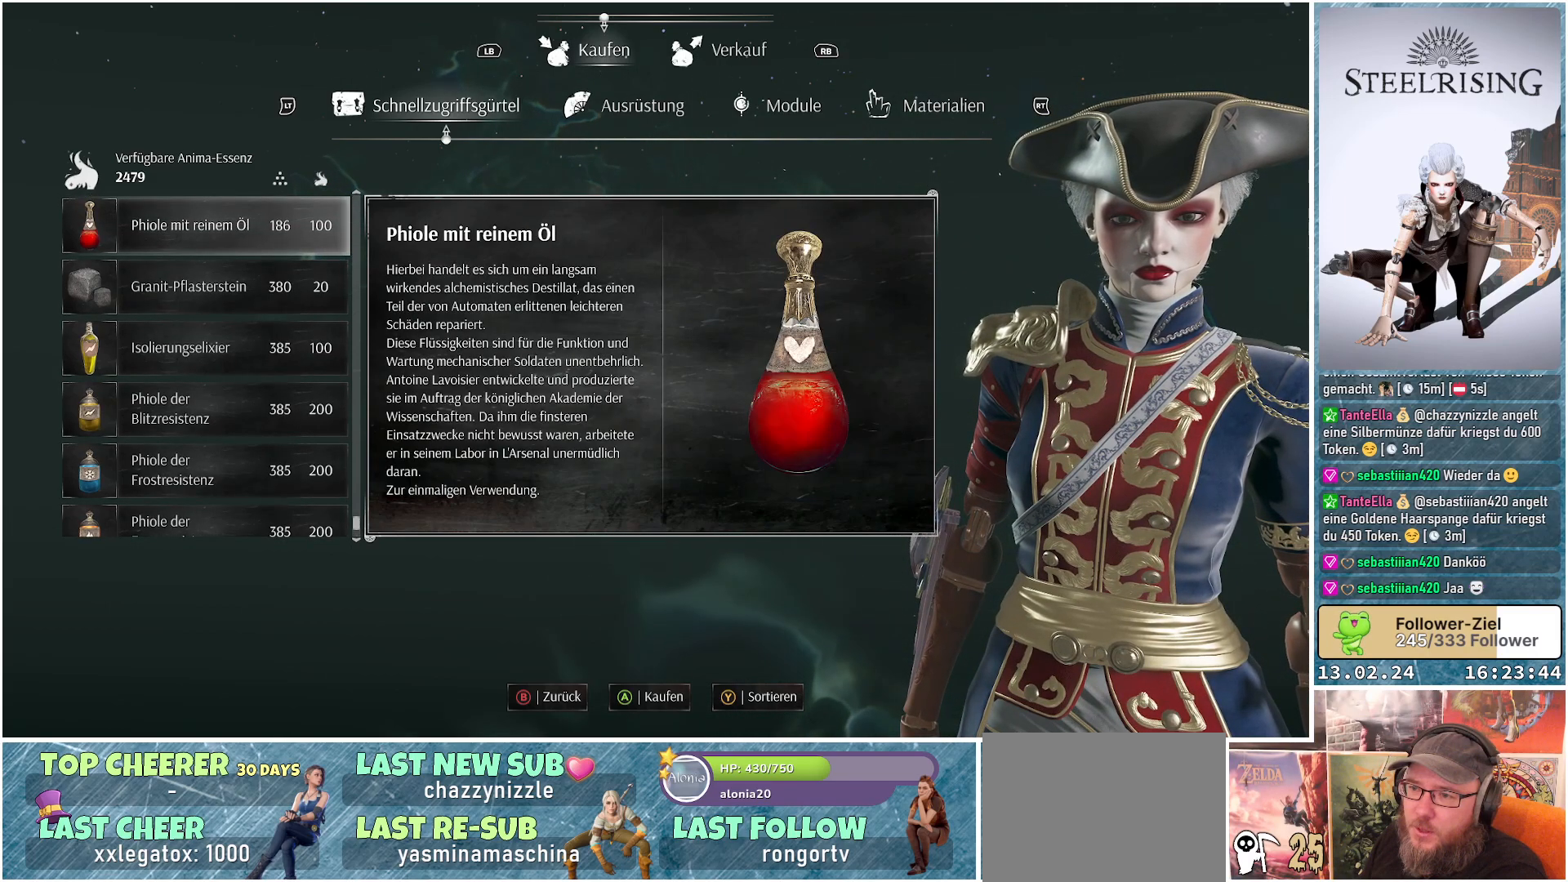
{"buttons": [], "left_stick": "center", "right_stick": "center", "events": [[317, "DPAD_DOWN", "down"], [450, "DPAD_DOWN", "up"]]}
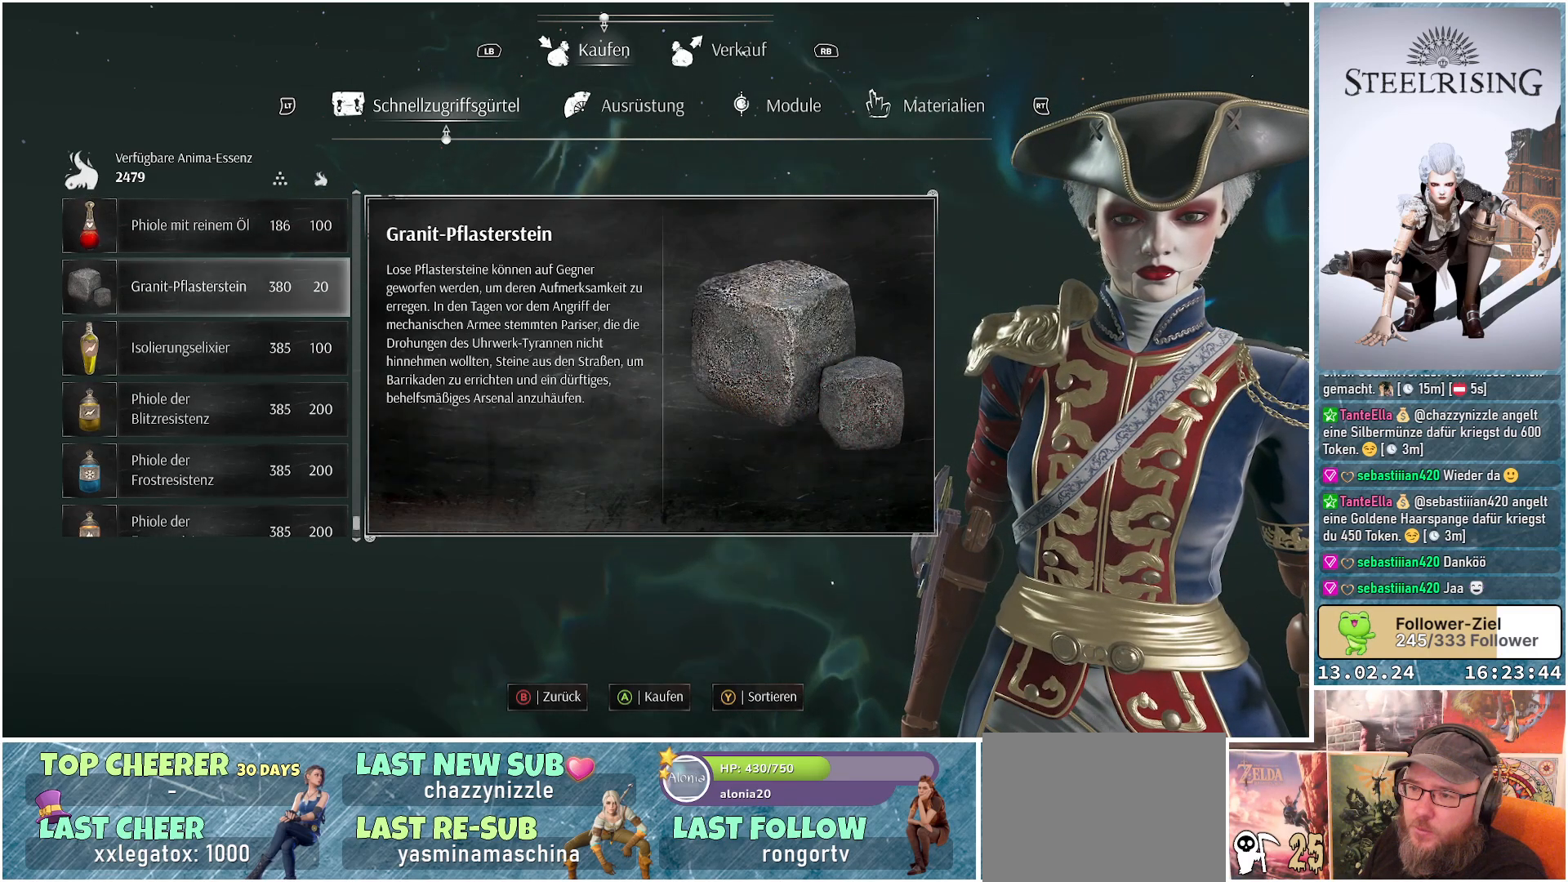
{"buttons": [], "left_stick": "center", "right_stick": "center", "events": [[117, "DPAD_DOWN", "down"], [234, "DPAD_DOWN", "up"], [367, "DPAD_DOWN", "down"], [484, "DPAD_DOWN", "up"]]}
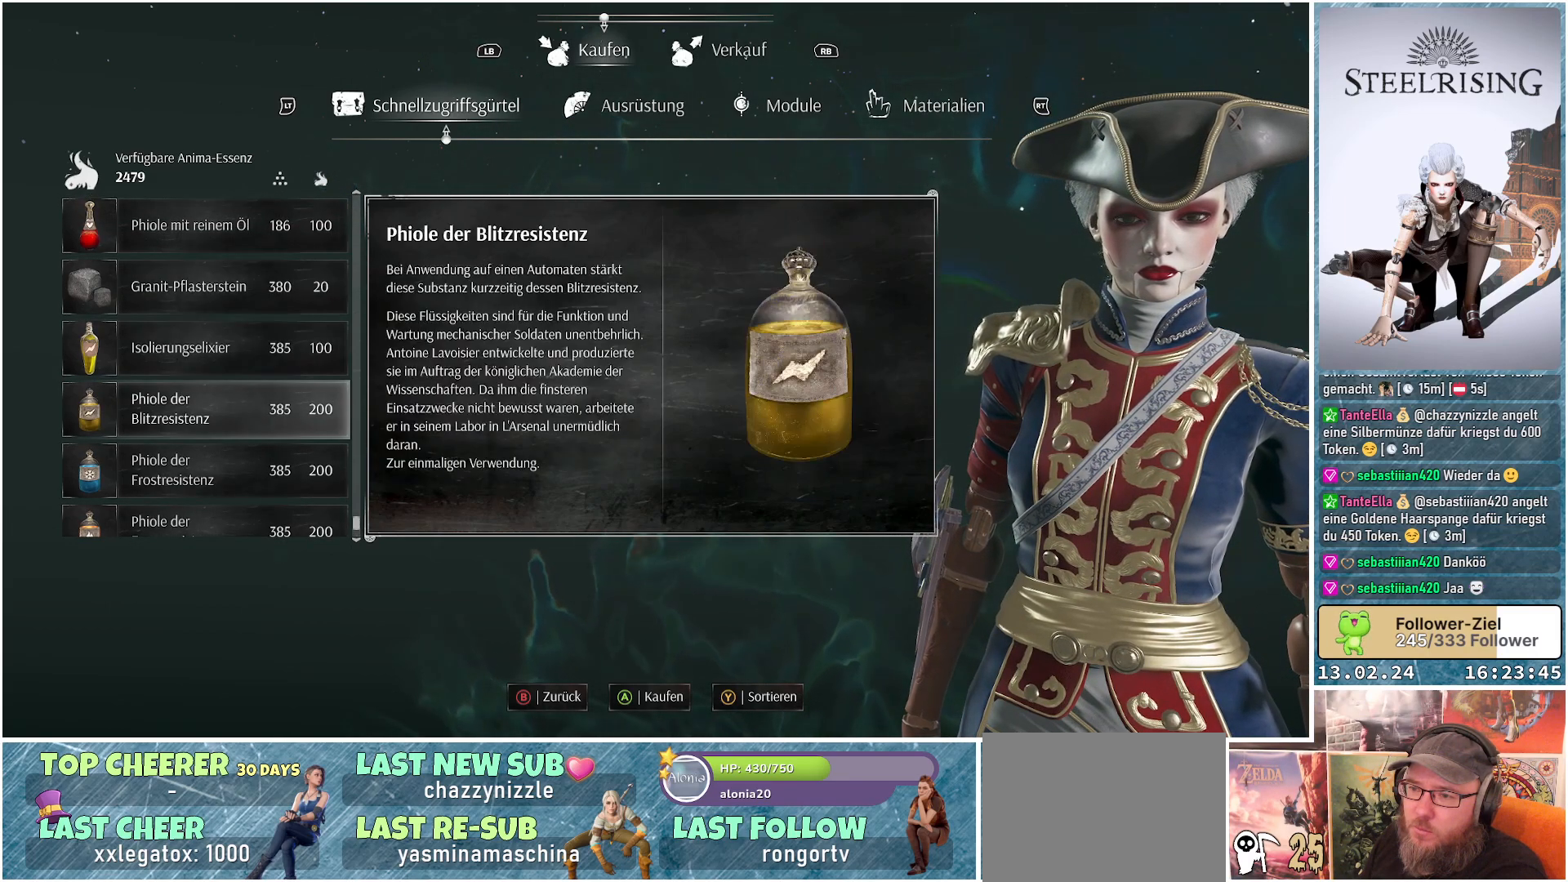
{"buttons": [], "left_stick": "center", "right_stick": "center", "events": [[133, "DPAD_DOWN", "down"], [233, "DPAD_DOWN", "up"], [383, "DPAD_DOWN", "down"], [483, "DPAD_DOWN", "up"]]}
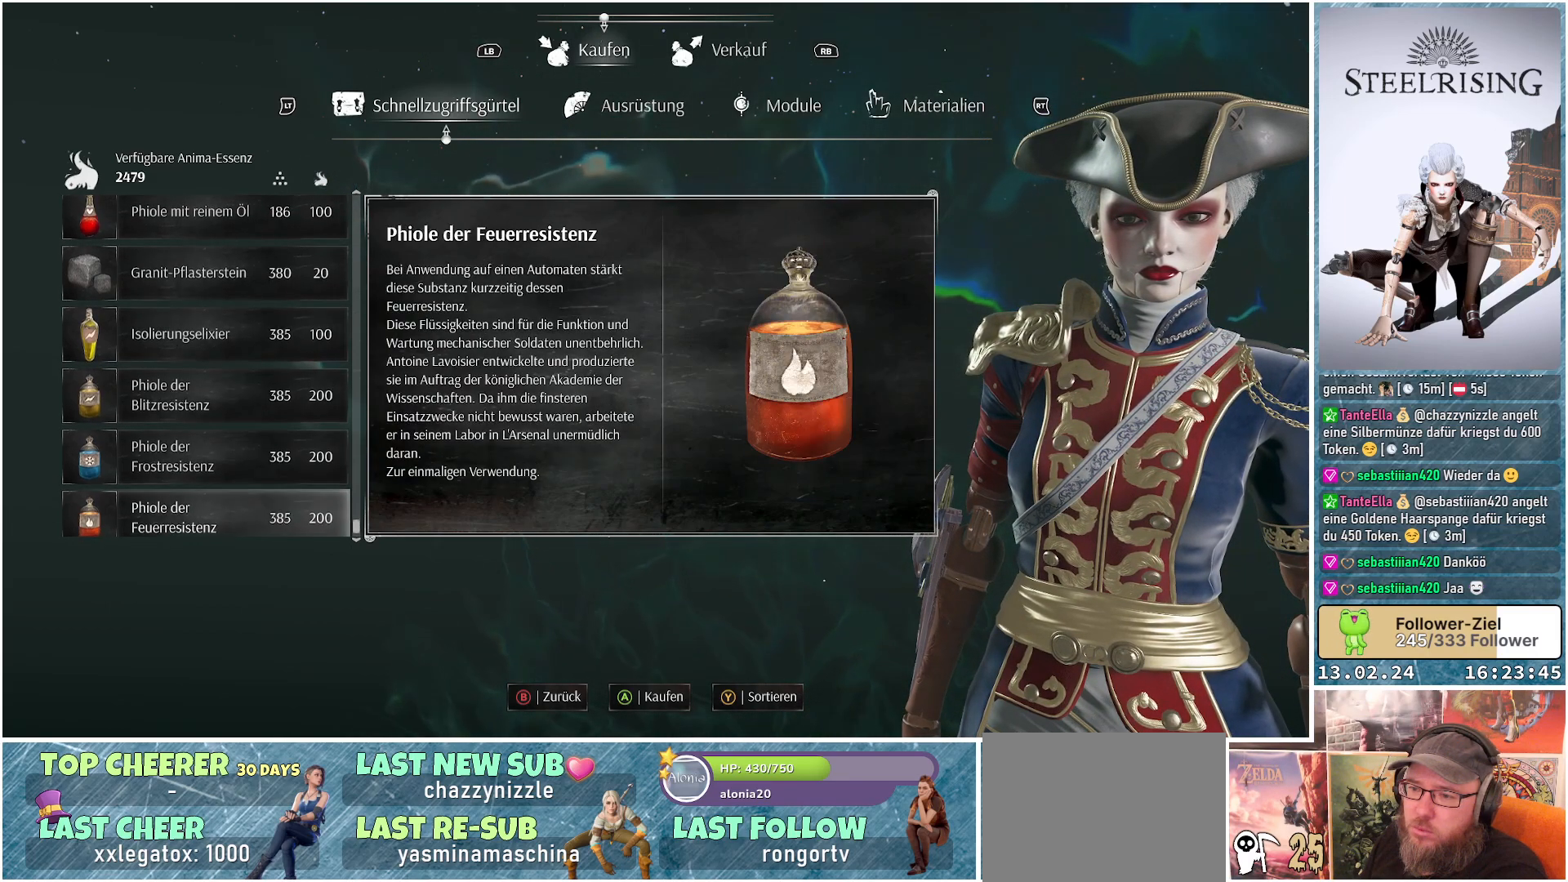
{"buttons": [], "left_stick": "center", "right_stick": "center", "events": [[117, "DPAD_DOWN", "down"], [234, "DPAD_DOWN", "up"]]}
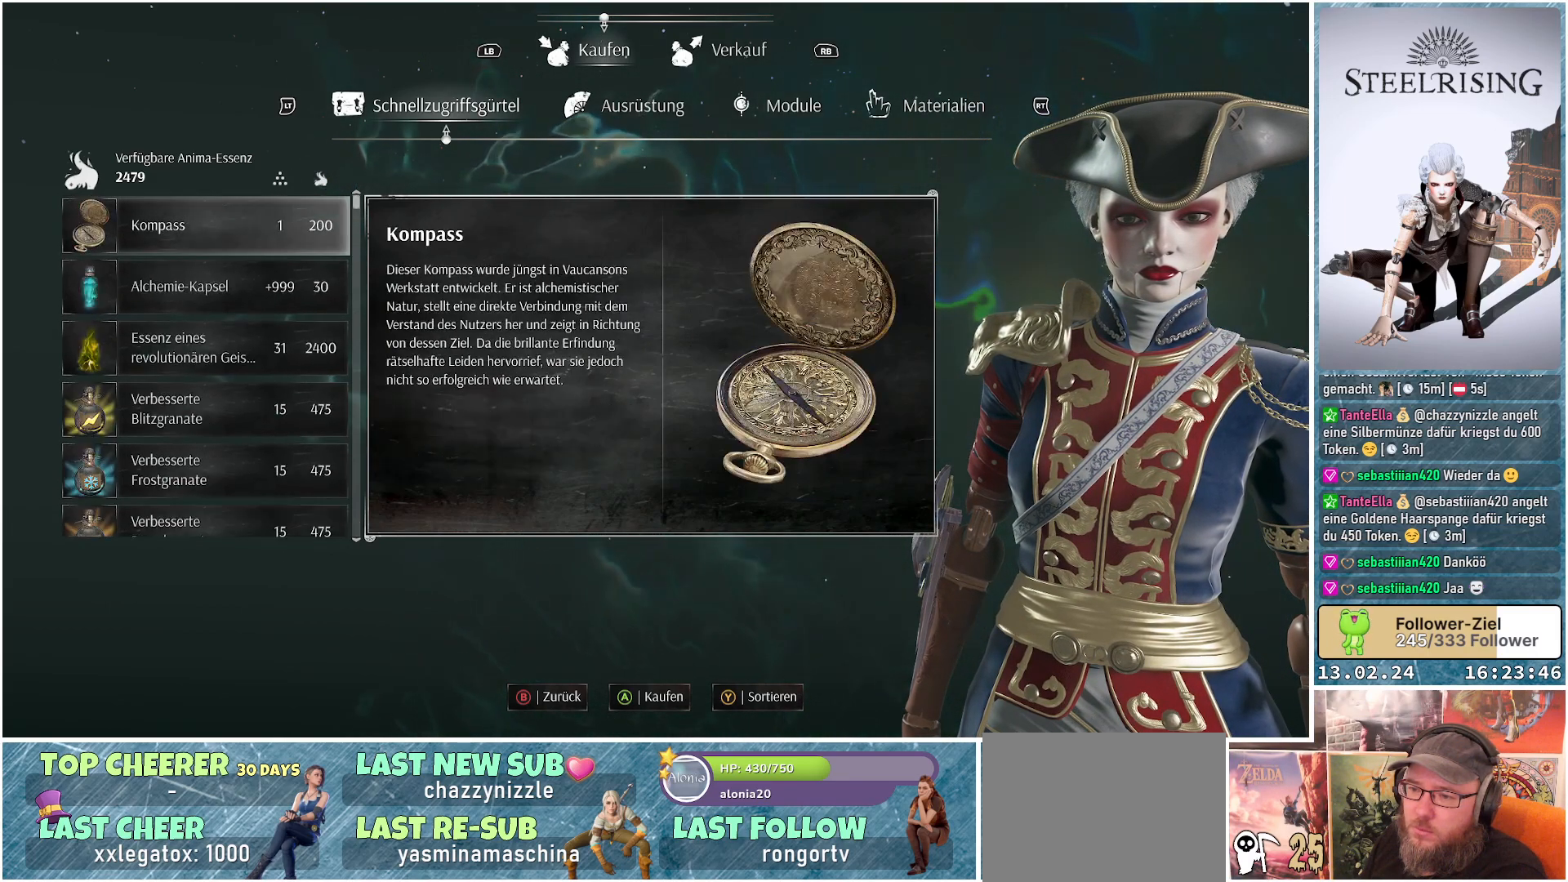
{"buttons": [], "left_stick": "center", "right_stick": "center", "events": []}
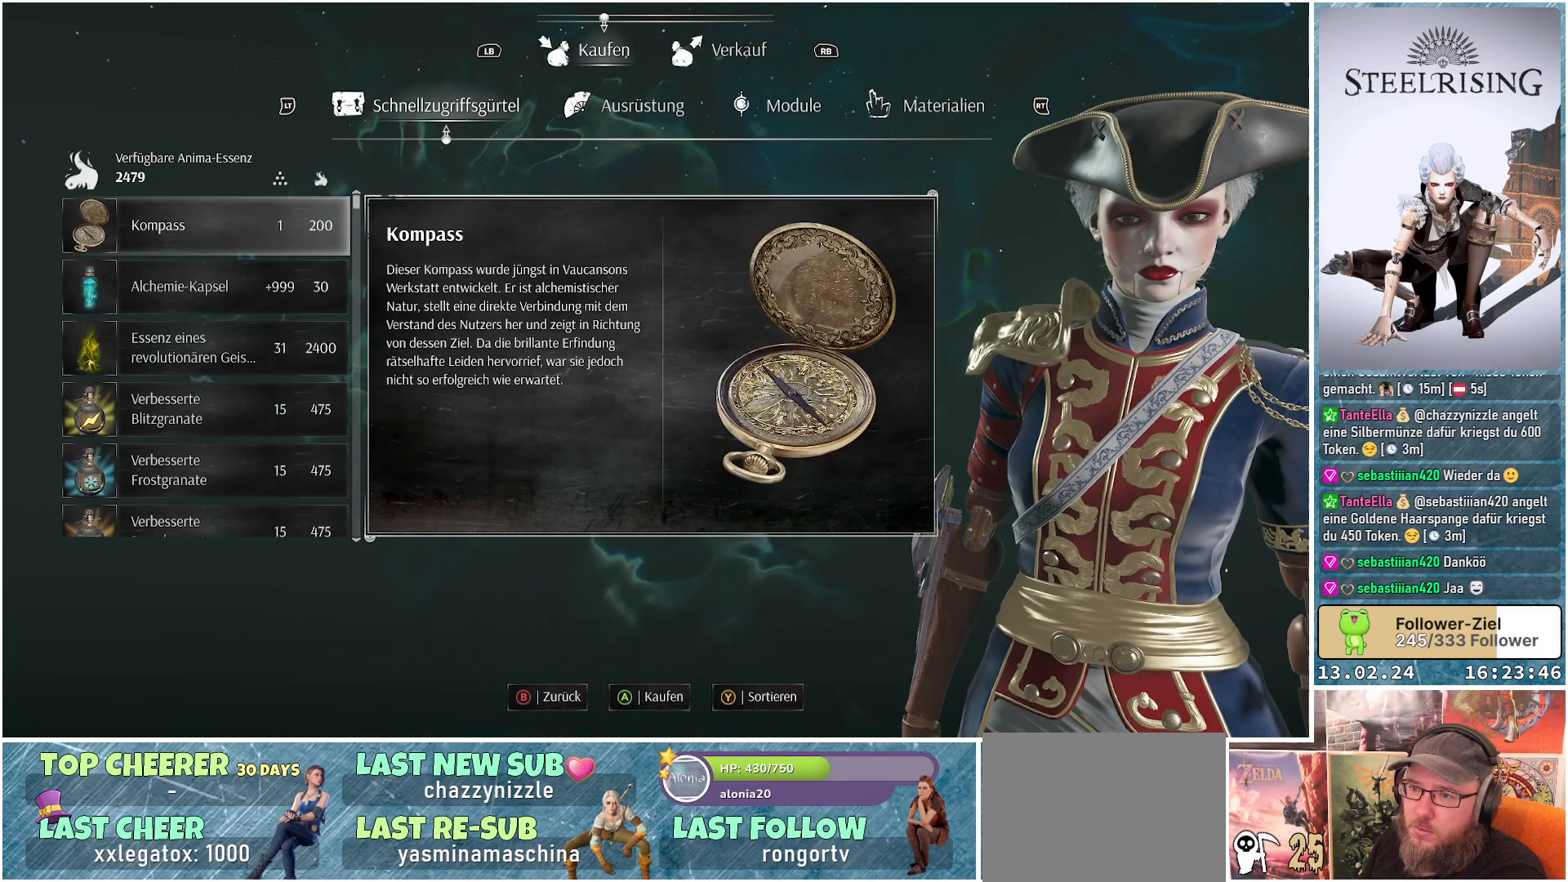
{"buttons": ["DPAD_UP"], "left_stick": "center", "right_stick": "center", "events": [[100, "DPAD_UP", "down"], [217, "DPAD_UP", "up"], [301, "DPAD_UP", "down"]]}
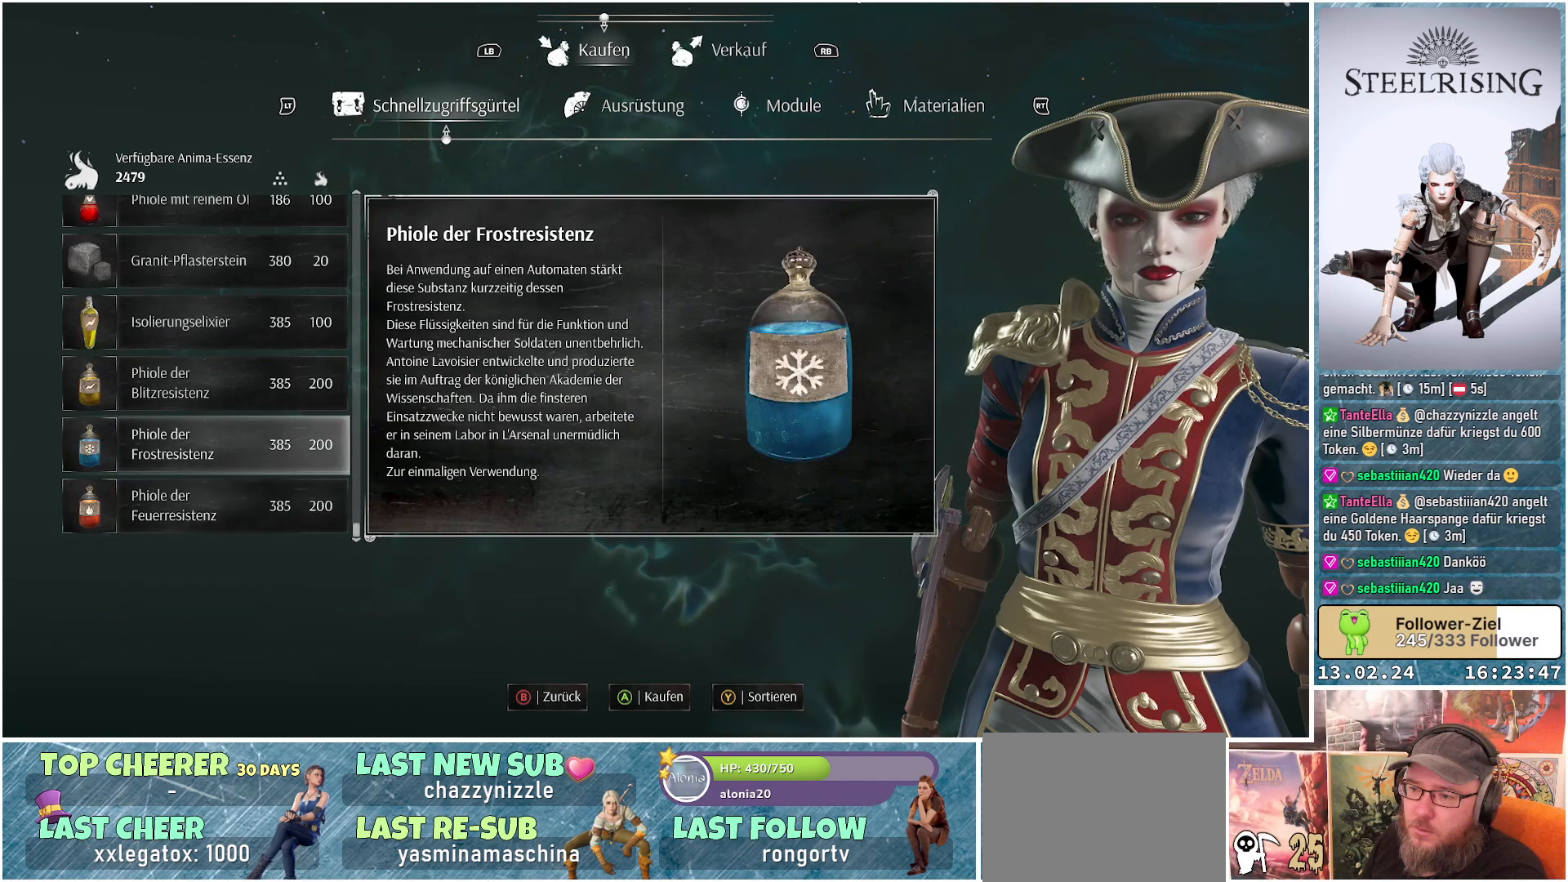
{"buttons": ["DPAD_UP"], "left_stick": "center", "right_stick": "center", "events": [[83, "DPAD_UP", "up"], [150, "DPAD_UP", "down"], [267, "DPAD_UP", "up"], [350, "DPAD_UP", "down"]]}
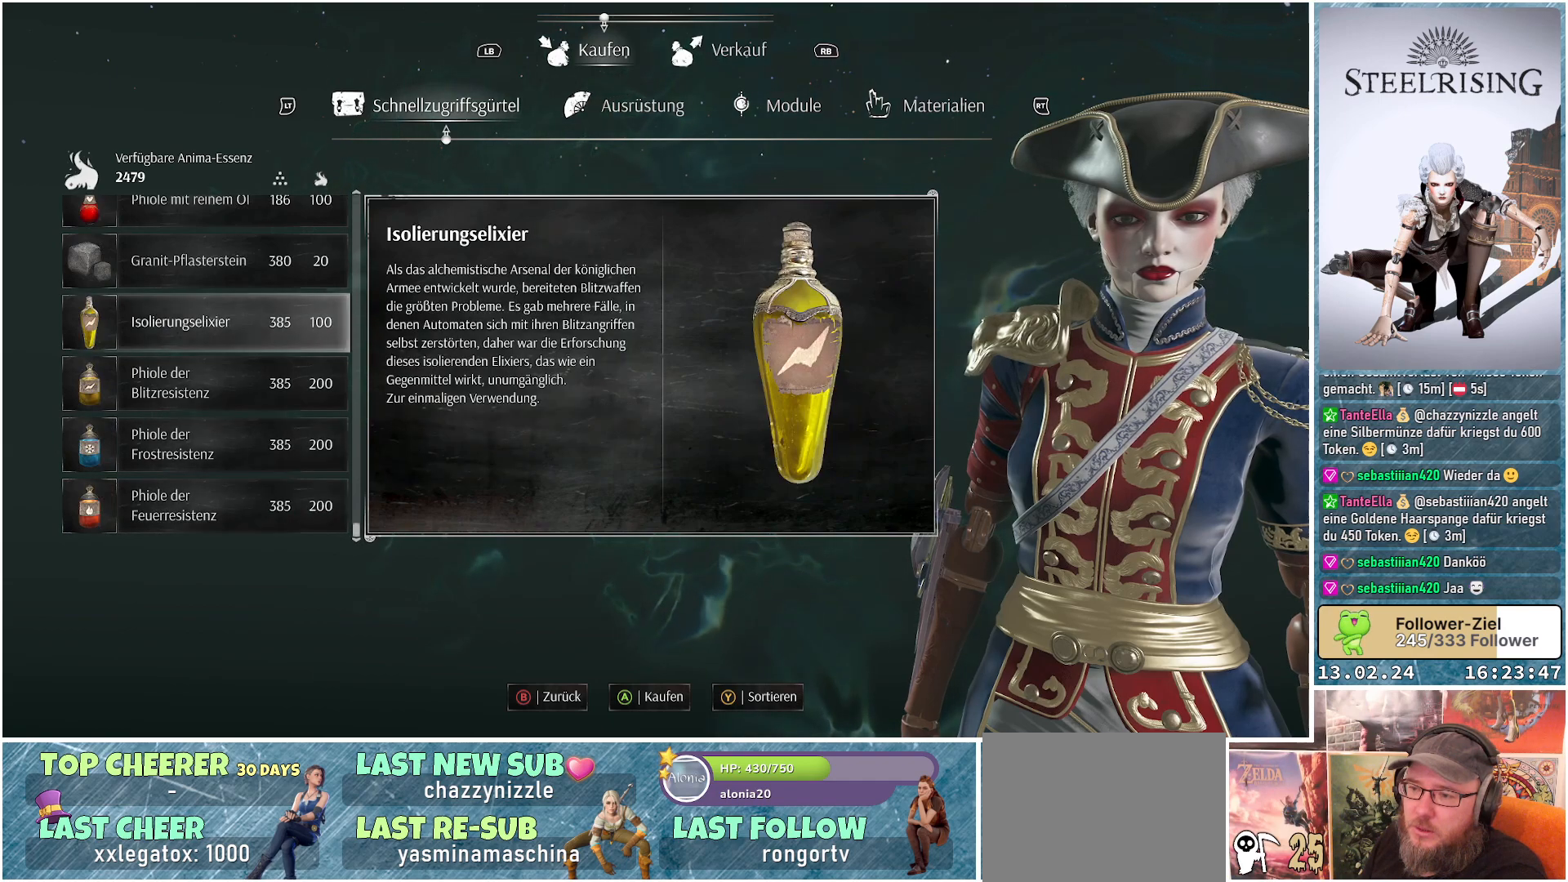
{"buttons": ["DPAD_UP"], "left_stick": "center", "right_stick": "center", "events": []}
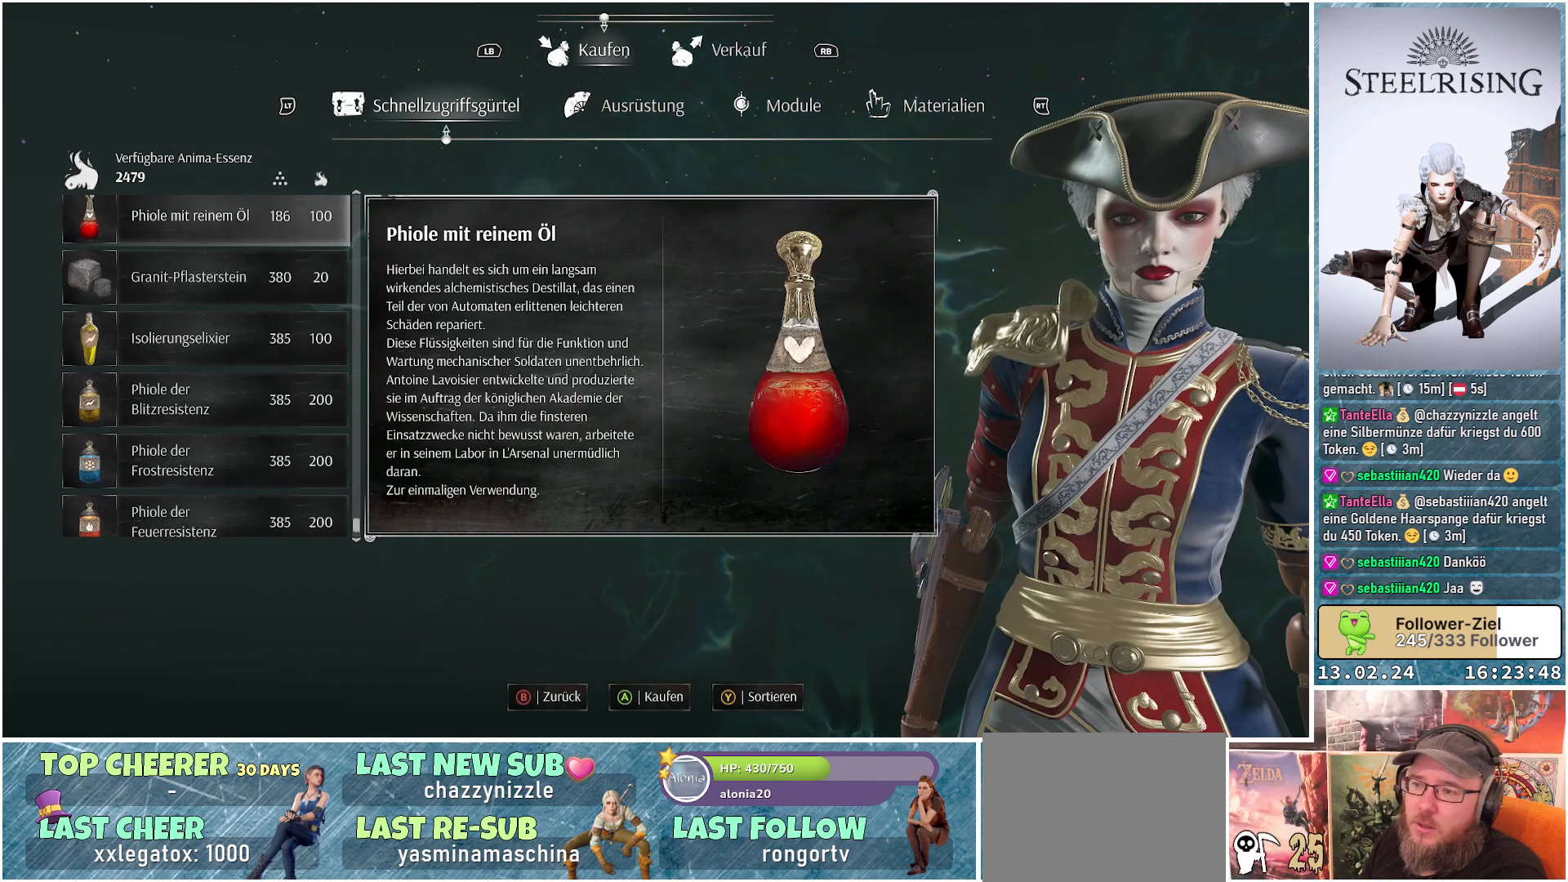
{"buttons": ["DPAD_UP"], "left_stick": "center", "right_stick": "center", "events": []}
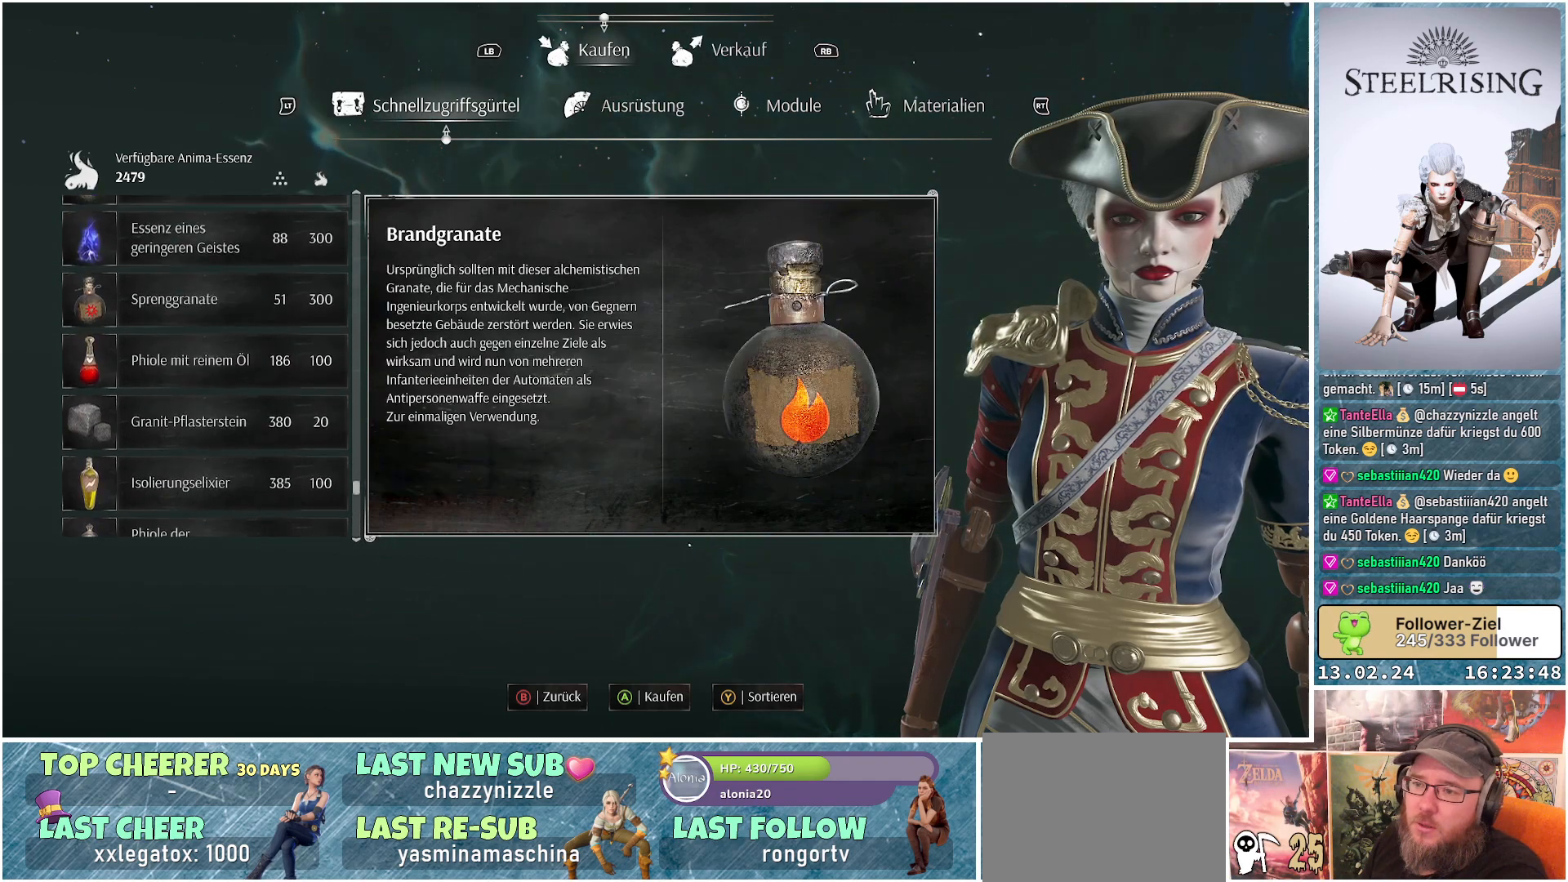
{"buttons": [], "left_stick": "center", "right_stick": "center", "events": [[201, "DPAD_UP", "up"]]}
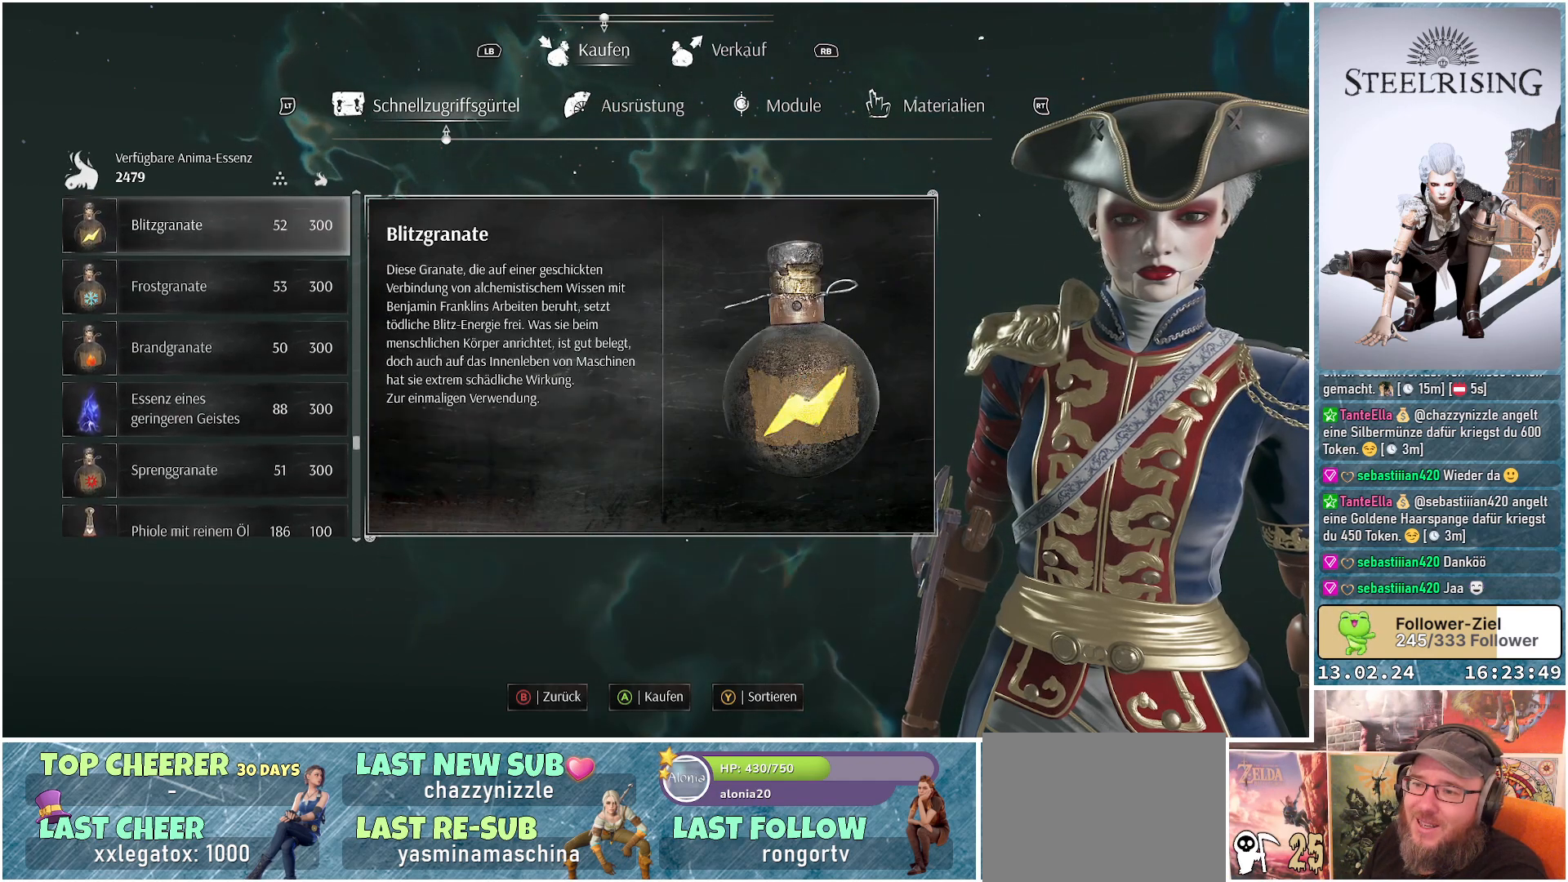
{"buttons": ["DPAD_UP"], "left_stick": "center", "right_stick": "center", "events": [[417, "DPAD_UP", "down"]]}
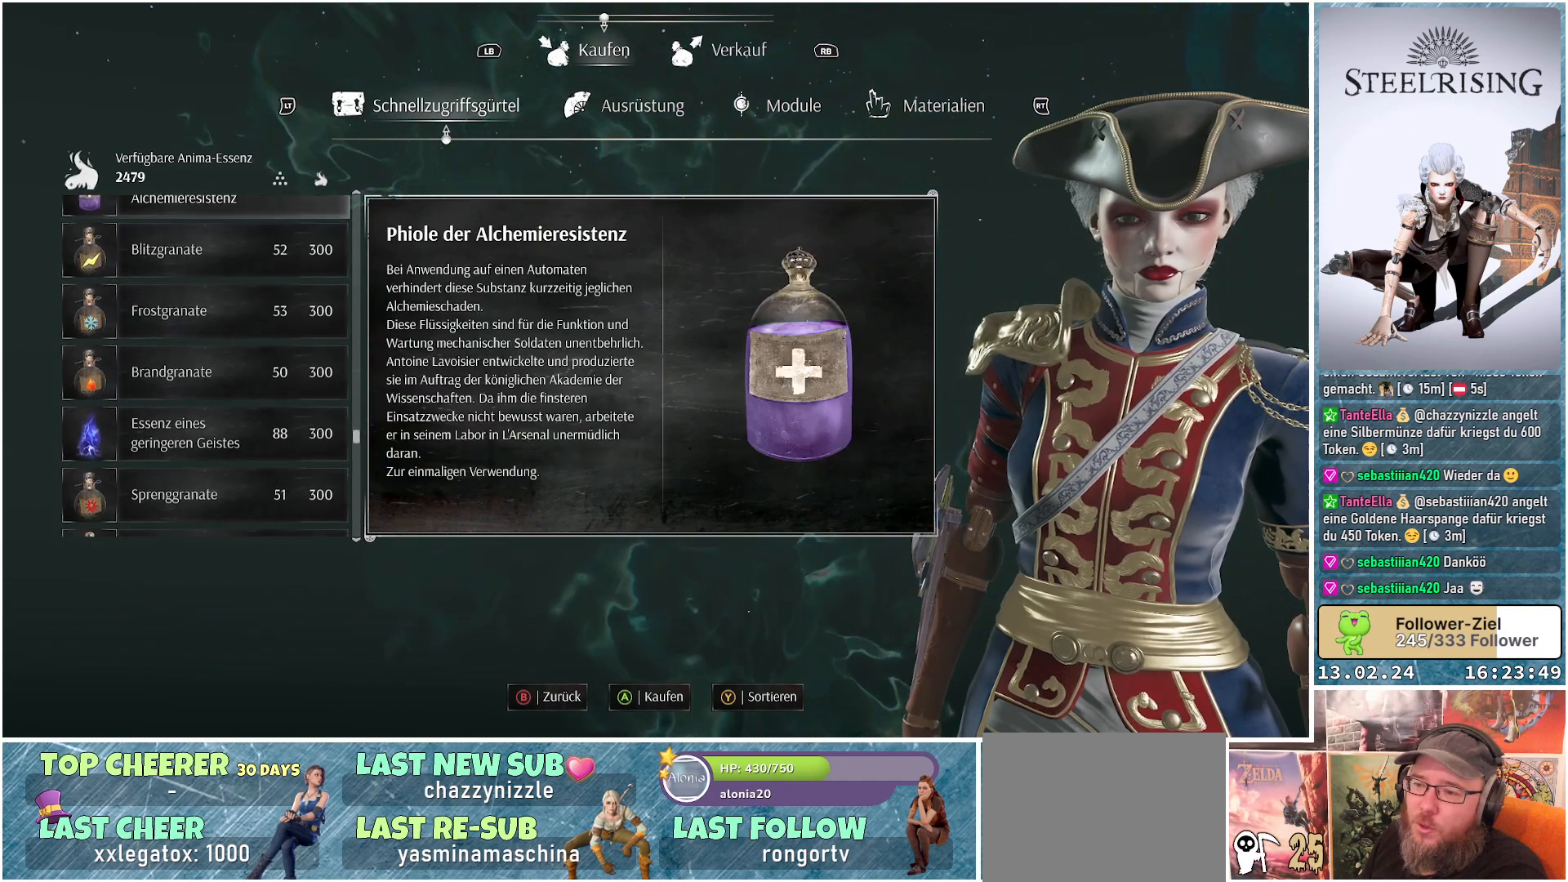
{"buttons": [], "left_stick": "center", "right_stick": "center", "events": [[50, "DPAD_UP", "up"]]}
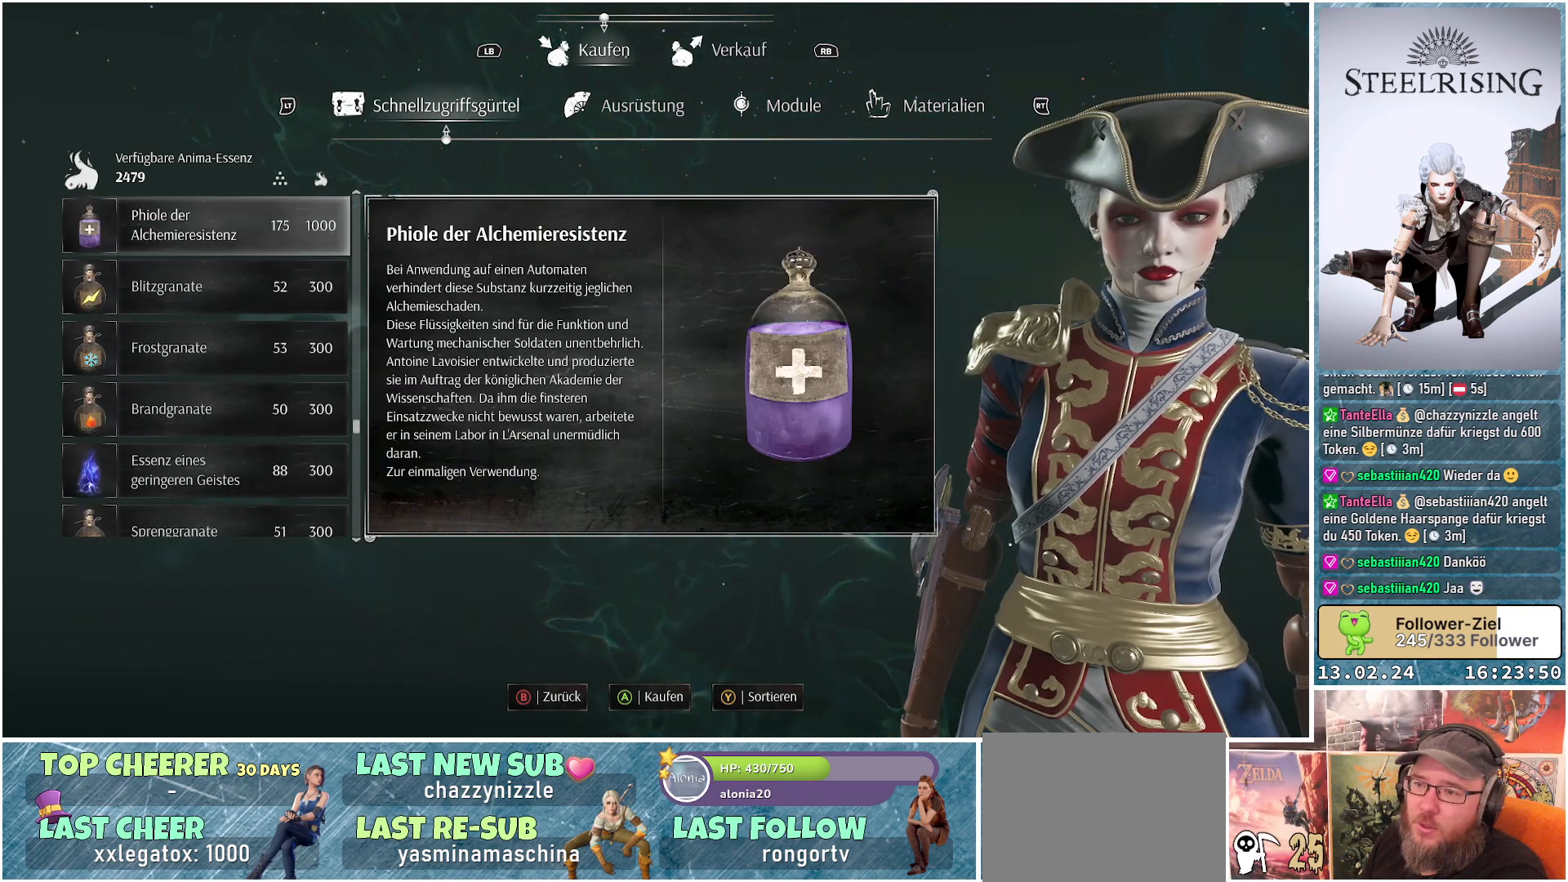
{"buttons": ["DPAD_UP"], "left_stick": "center", "right_stick": "center", "events": [[50, "DPAD_UP", "down"], [167, "DPAD_UP", "up"], [400, "DPAD_UP", "down"]]}
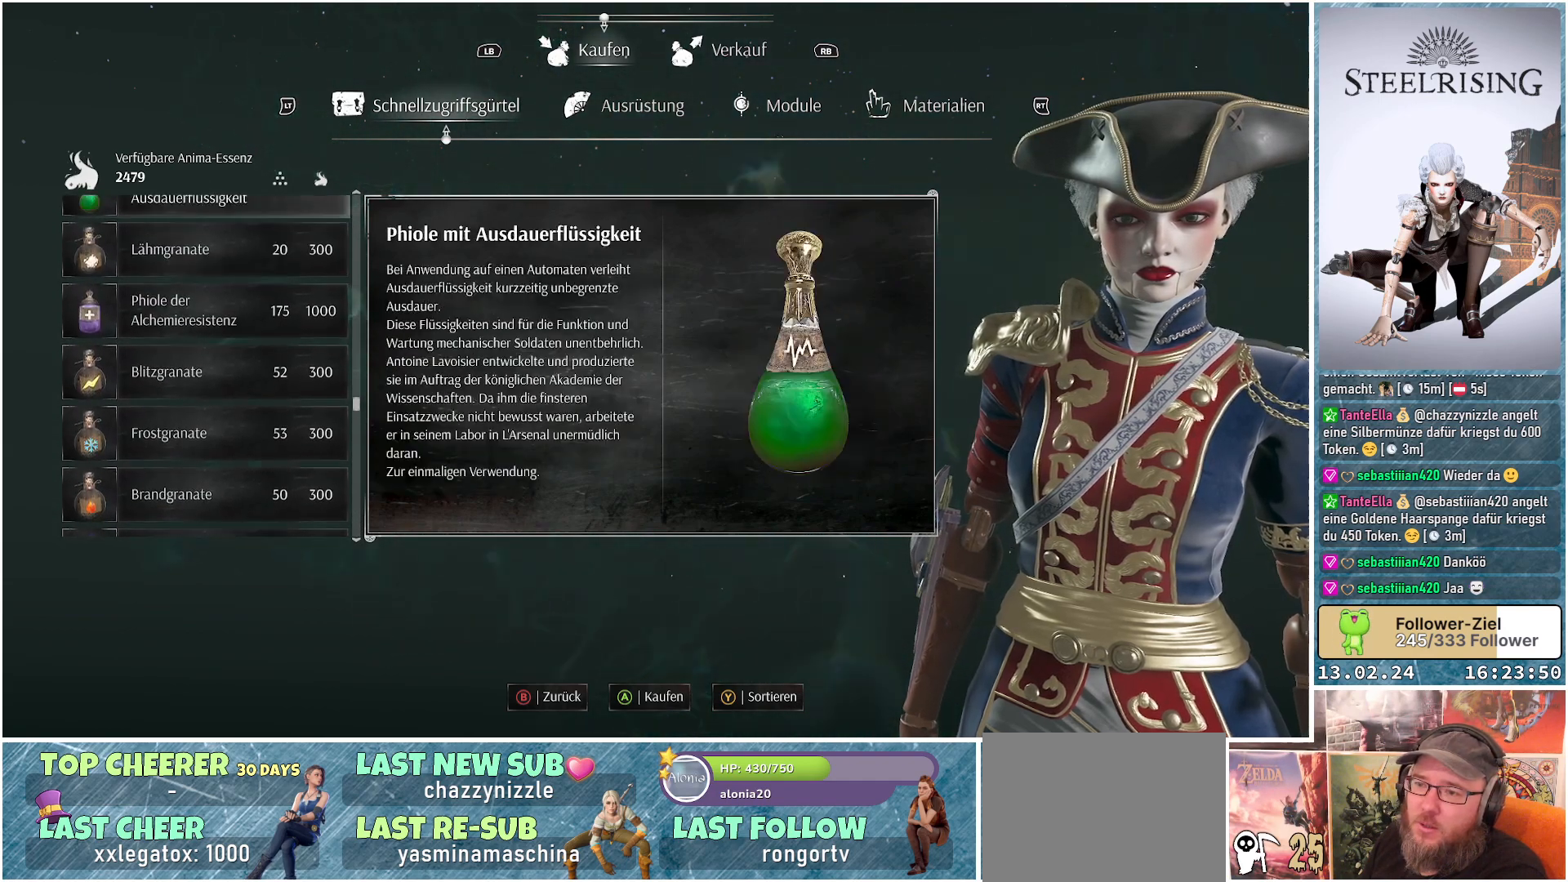
{"buttons": ["DPAD_UP"], "left_stick": "center", "right_stick": "center", "events": [[34, "DPAD_UP", "up"], [401, "DPAD_UP", "down"]]}
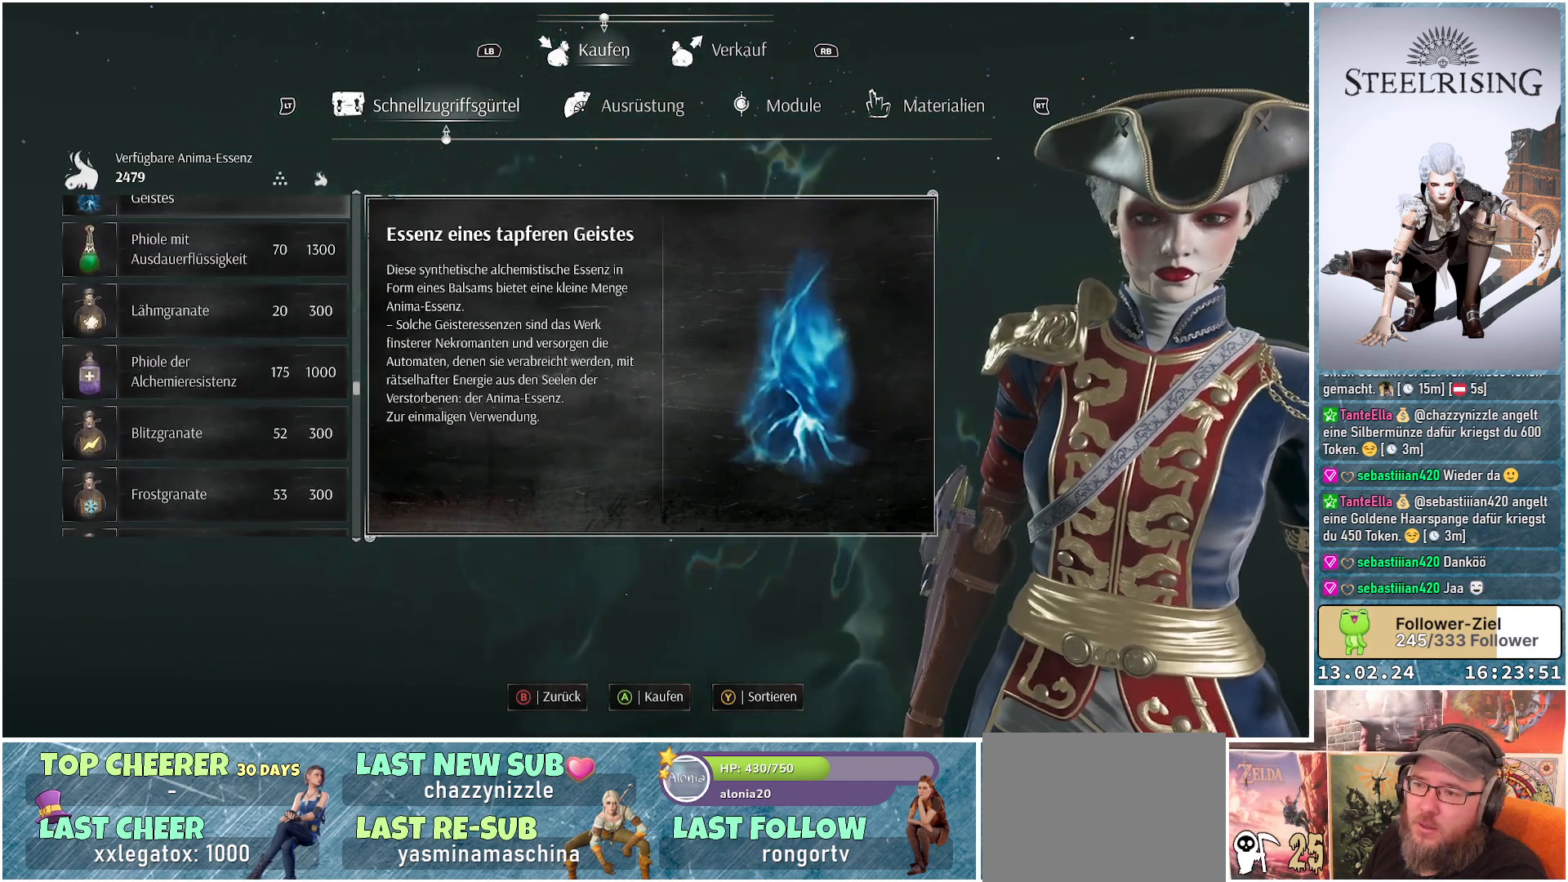
{"buttons": [], "left_stick": "center", "right_stick": "center", "events": [[33, "DPAD_UP", "up"], [150, "DPAD_UP", "down"], [300, "DPAD_UP", "up"], [384, "DPAD_UP", "down"], [500, "DPAD_UP", "up"]]}
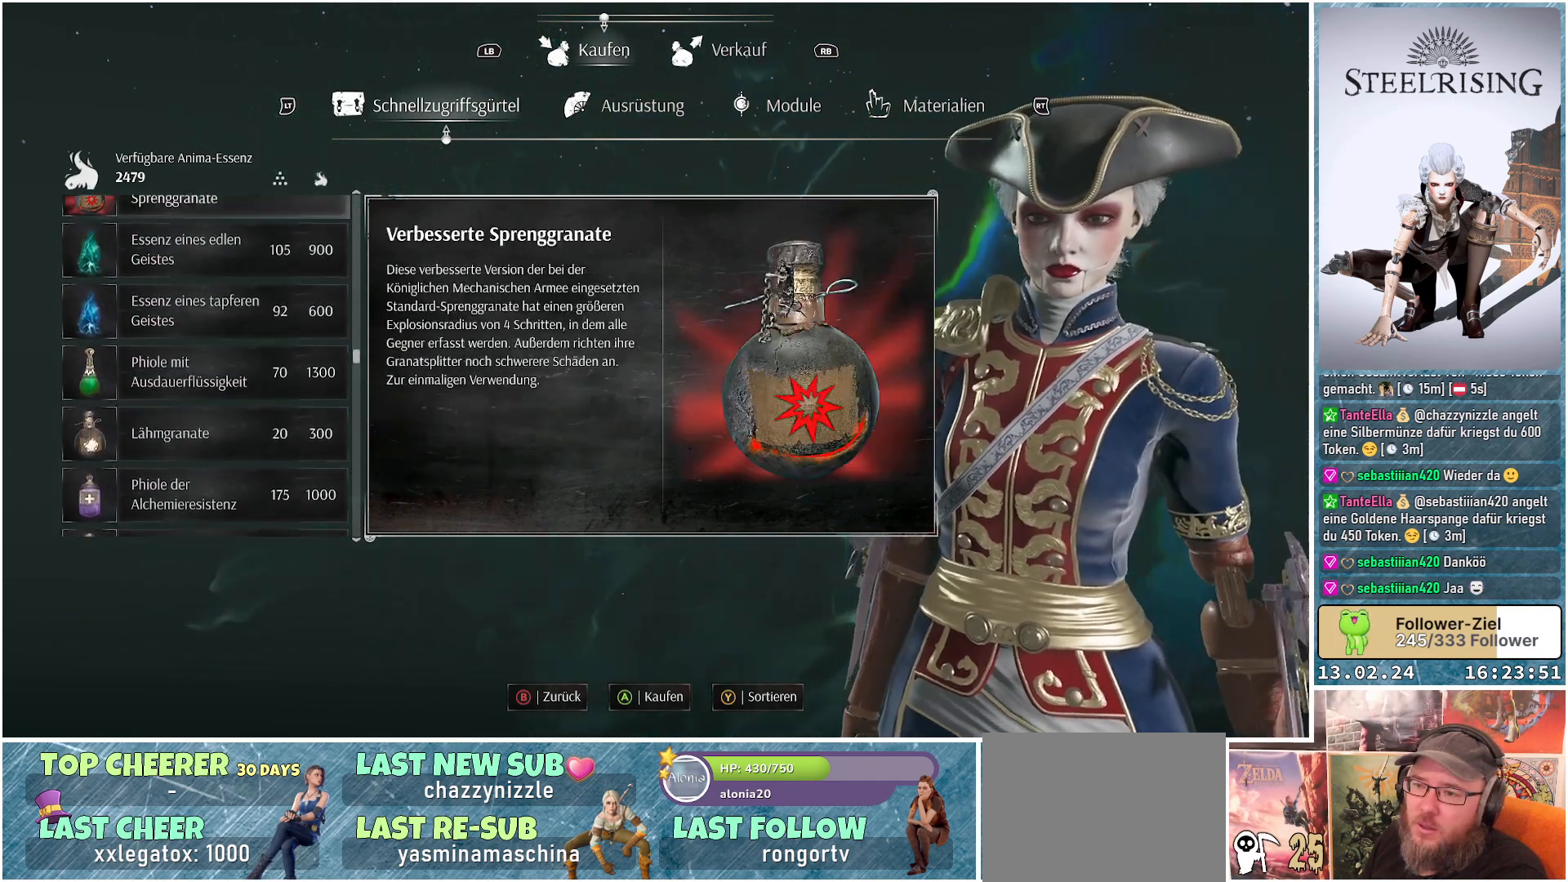
{"buttons": [], "left_stick": "center", "right_stick": "center", "events": []}
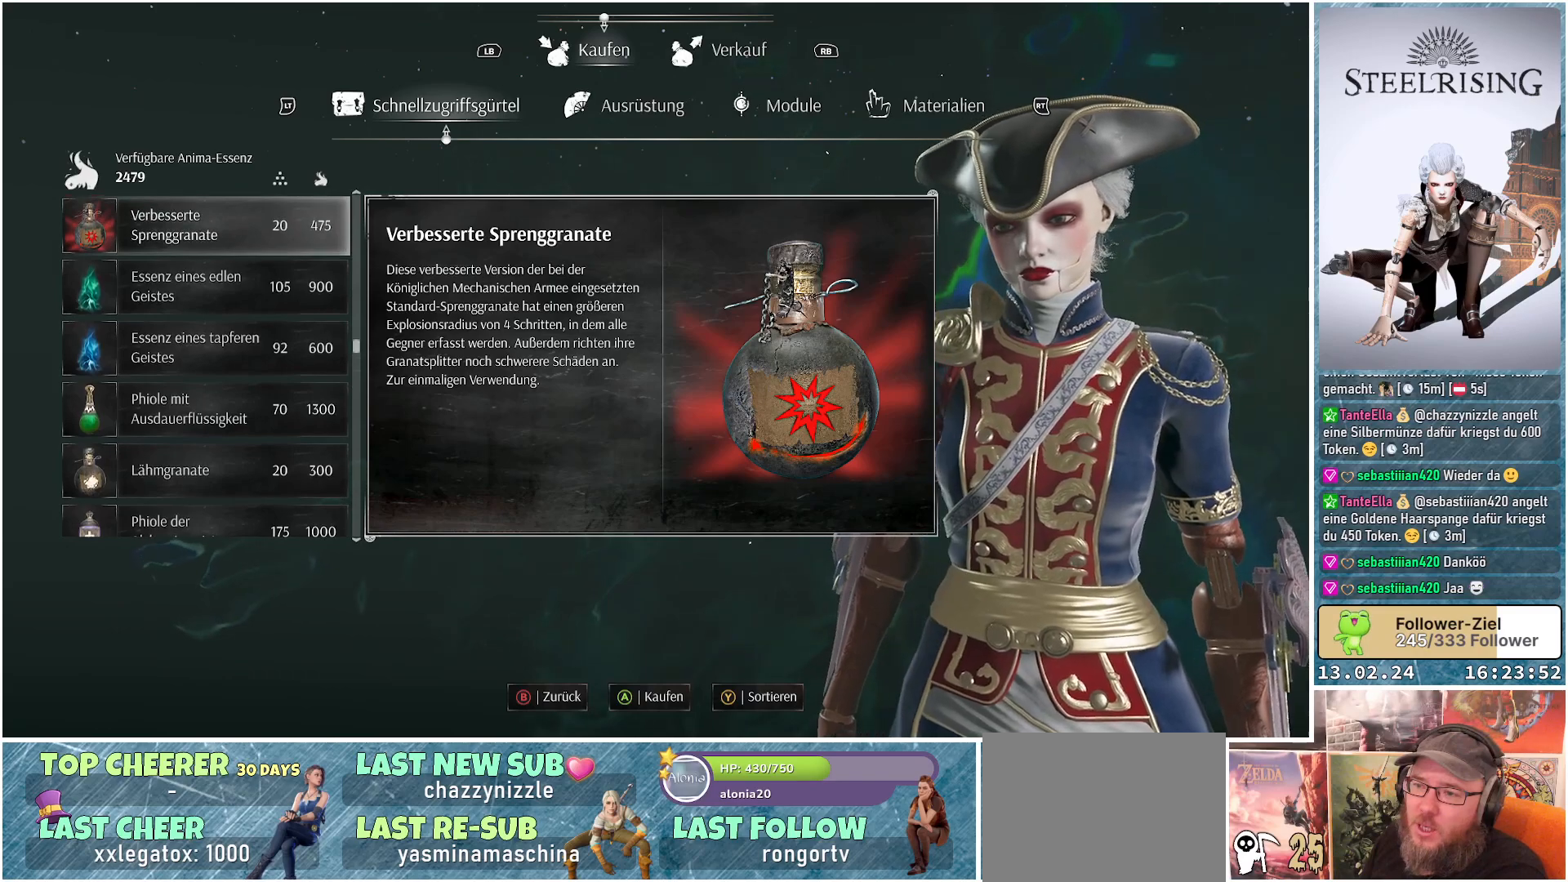
{"buttons": [], "left_stick": "center", "right_stick": "center", "events": [[83, "DPAD_DOWN", "down"], [167, "DPAD_DOWN", "up"]]}
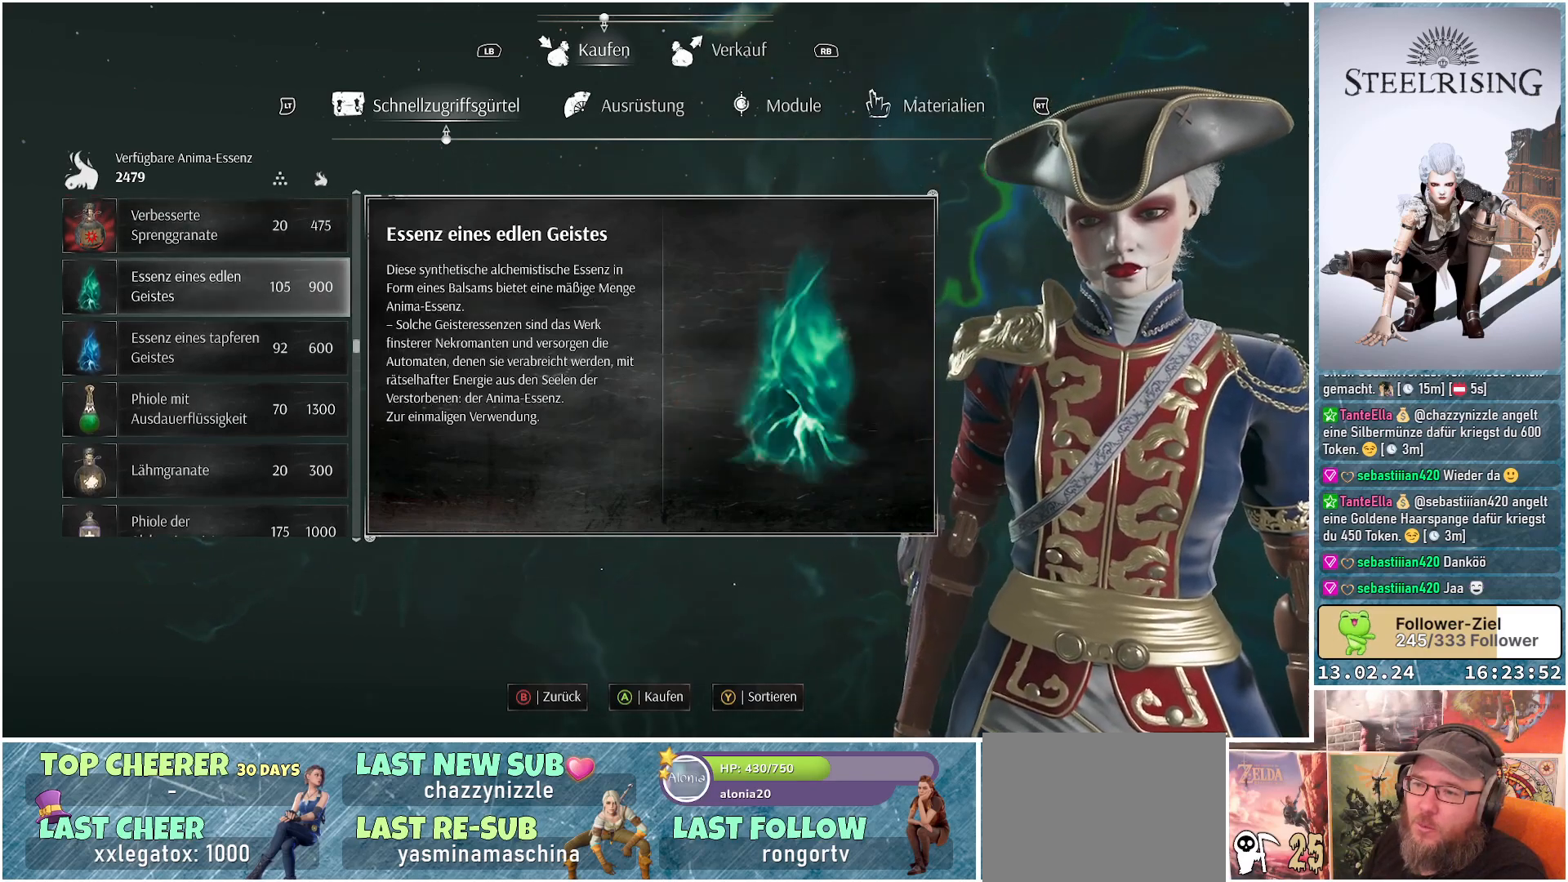
{"buttons": [], "left_stick": "center", "right_stick": "center", "events": []}
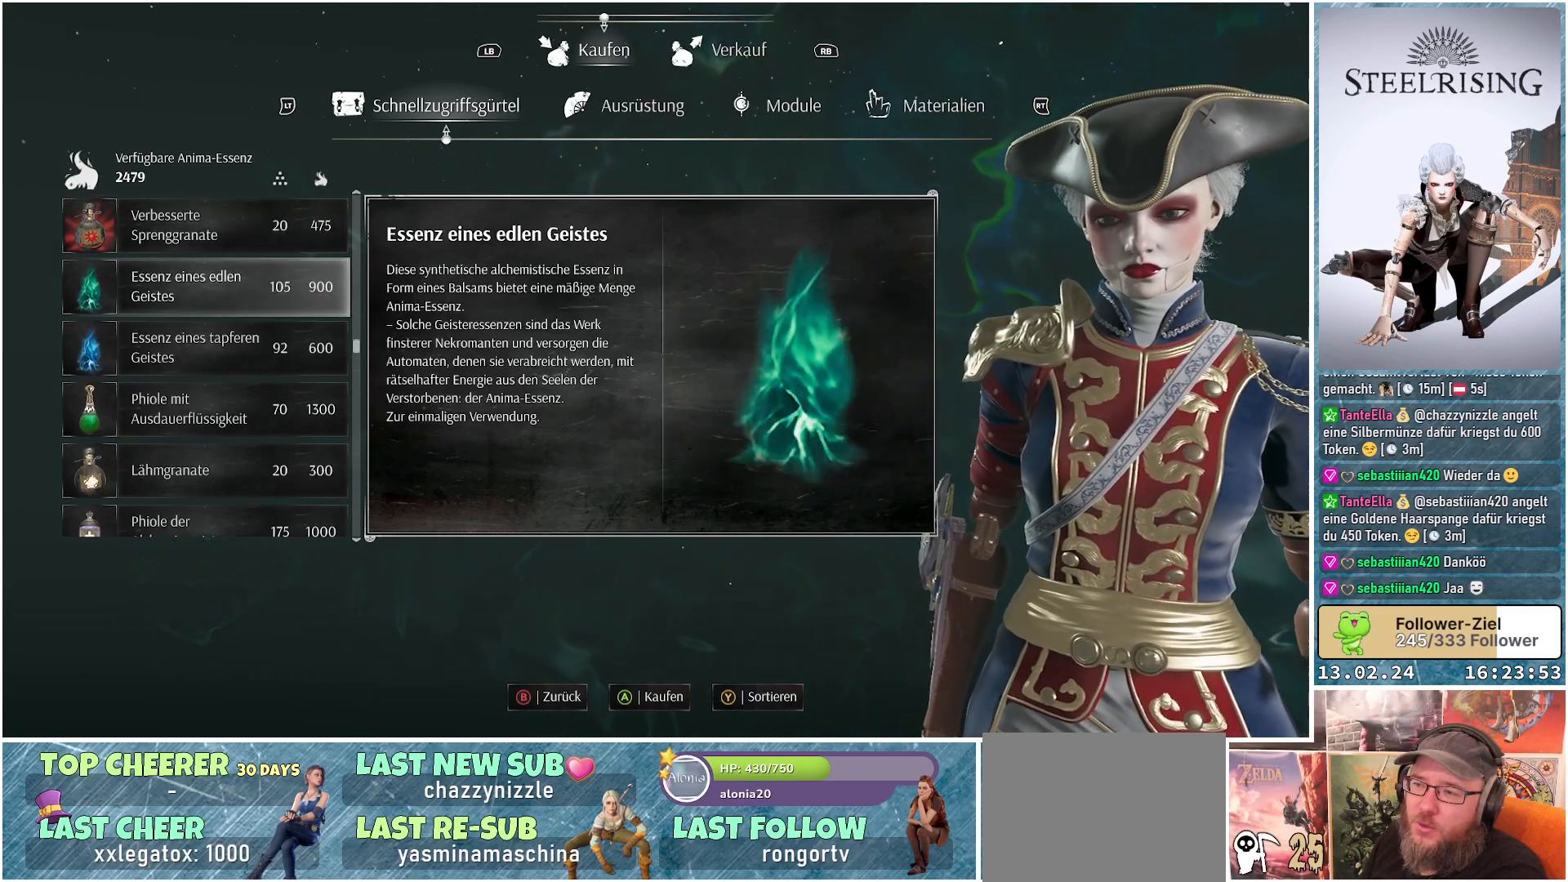
{"buttons": [], "left_stick": "center", "right_stick": "center", "events": []}
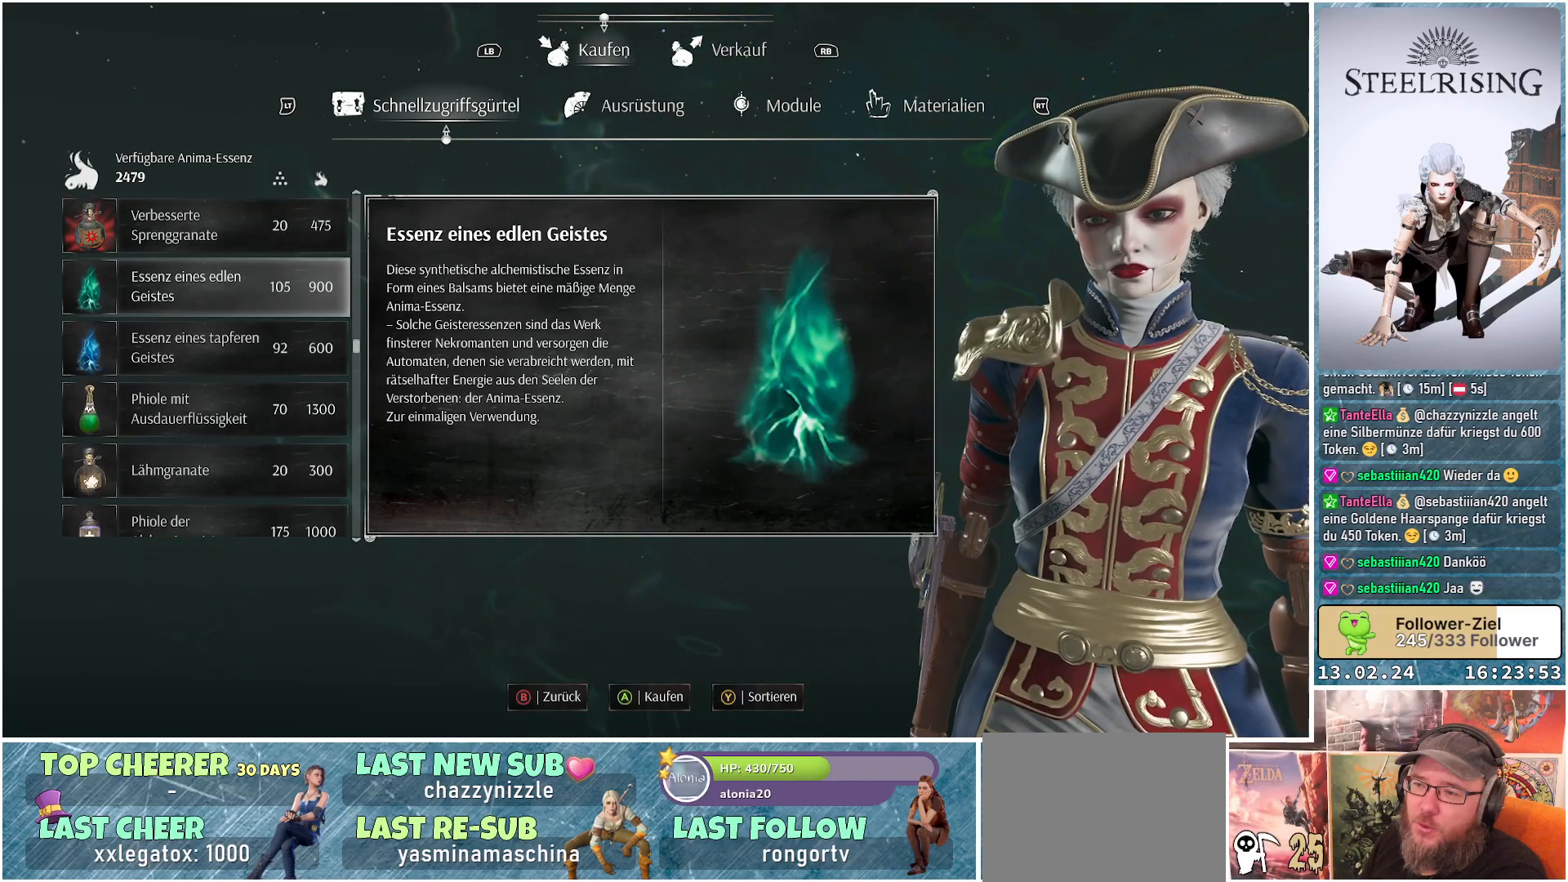
{"buttons": [], "left_stick": "center", "right_stick": "center", "events": []}
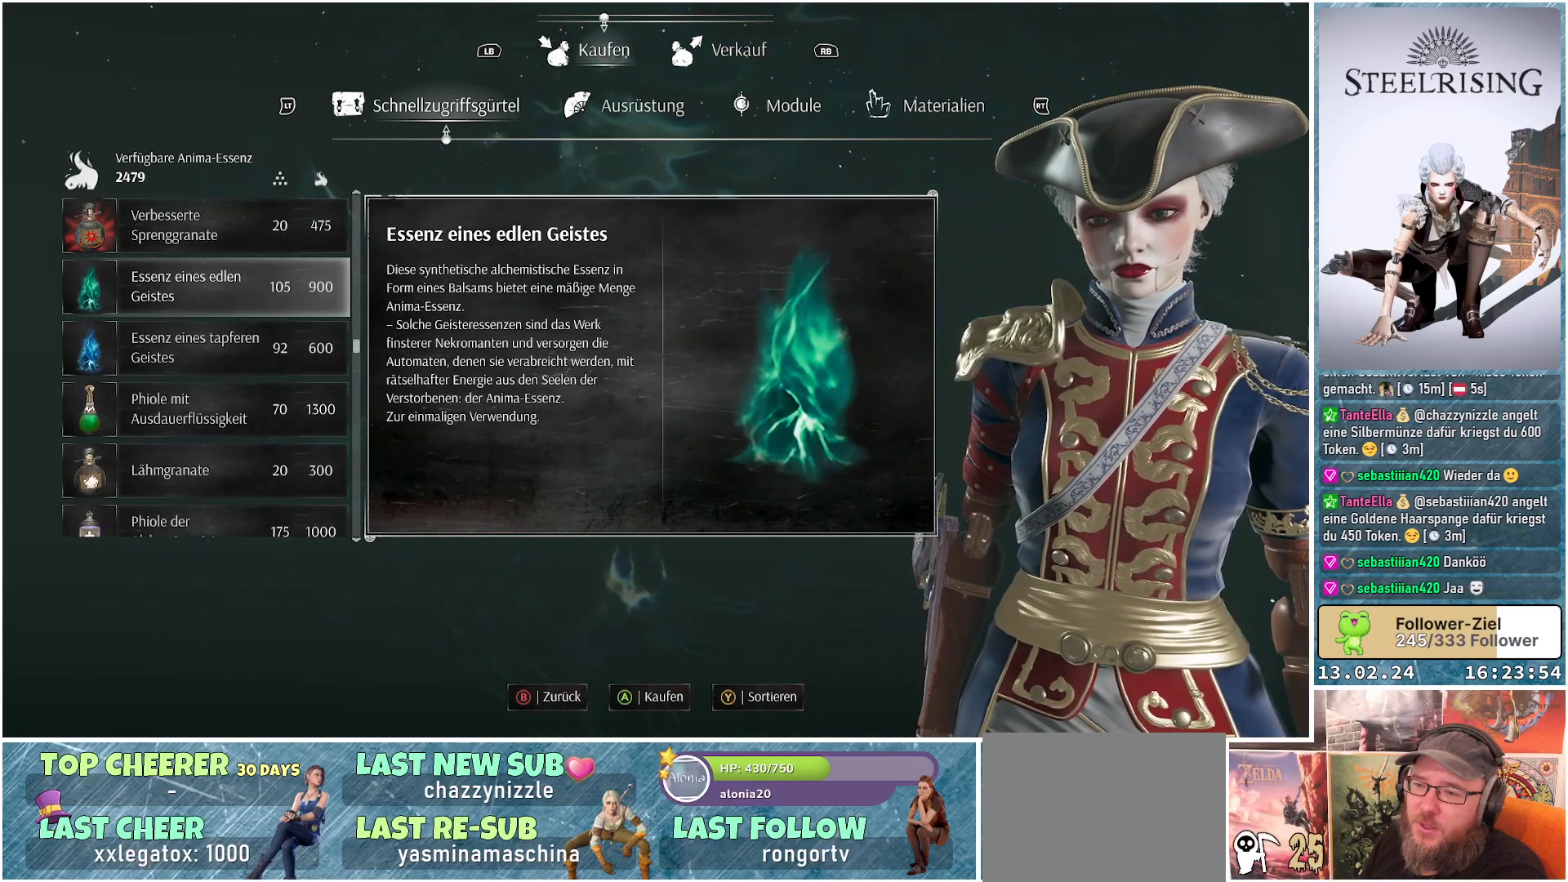
{"buttons": [], "left_stick": "center", "right_stick": "center", "events": []}
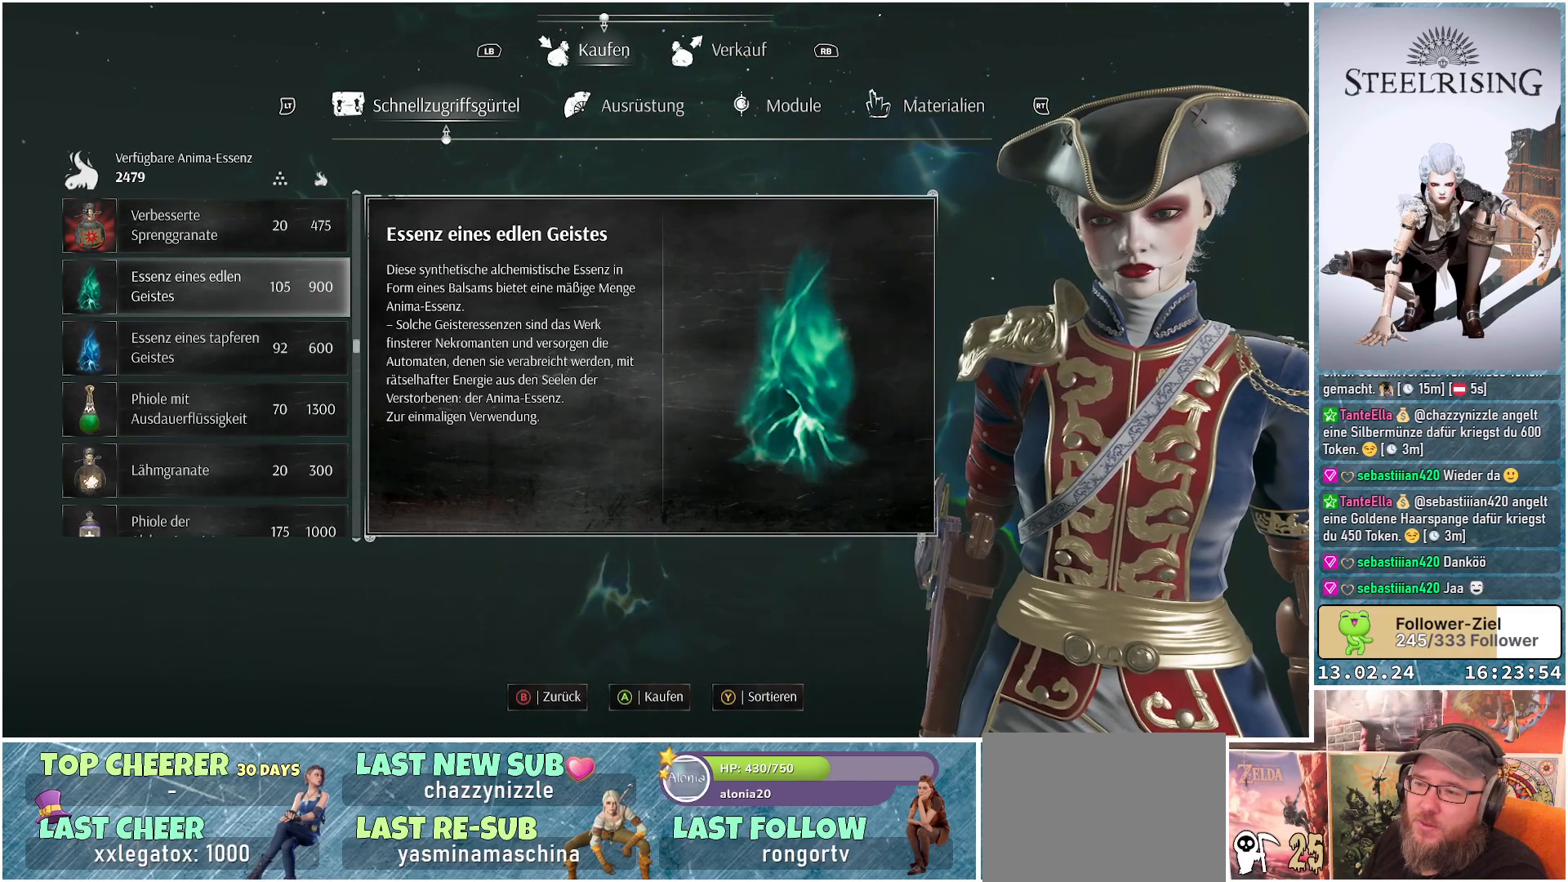
{"buttons": [], "left_stick": "center", "right_stick": "center", "events": []}
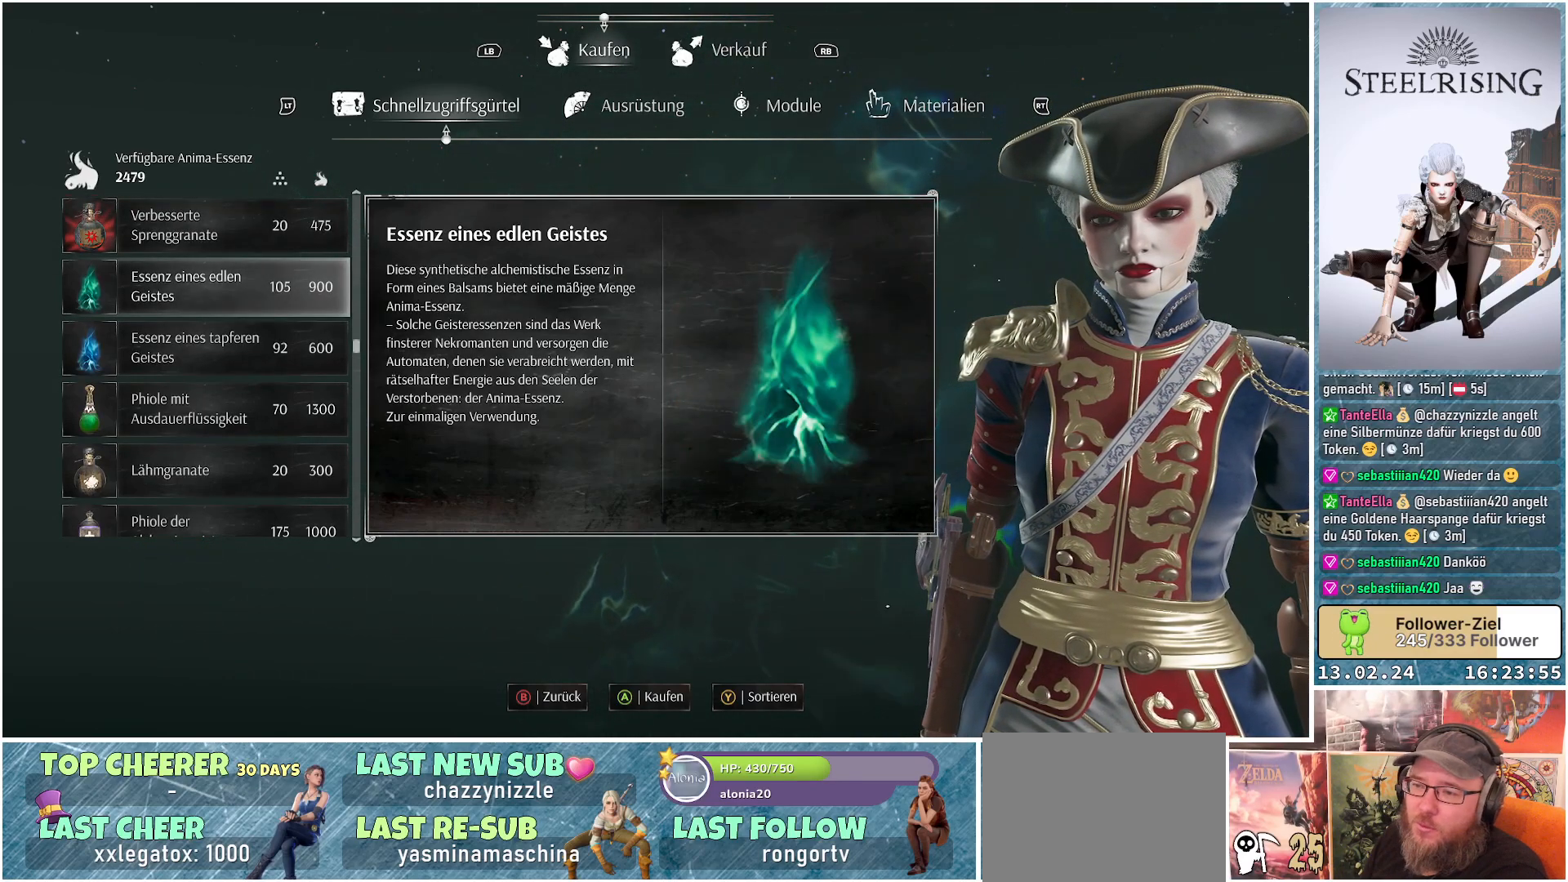
{"buttons": ["DPAD_UP"], "left_stick": "center", "right_stick": "center", "events": [[434, "DPAD_UP", "down"]]}
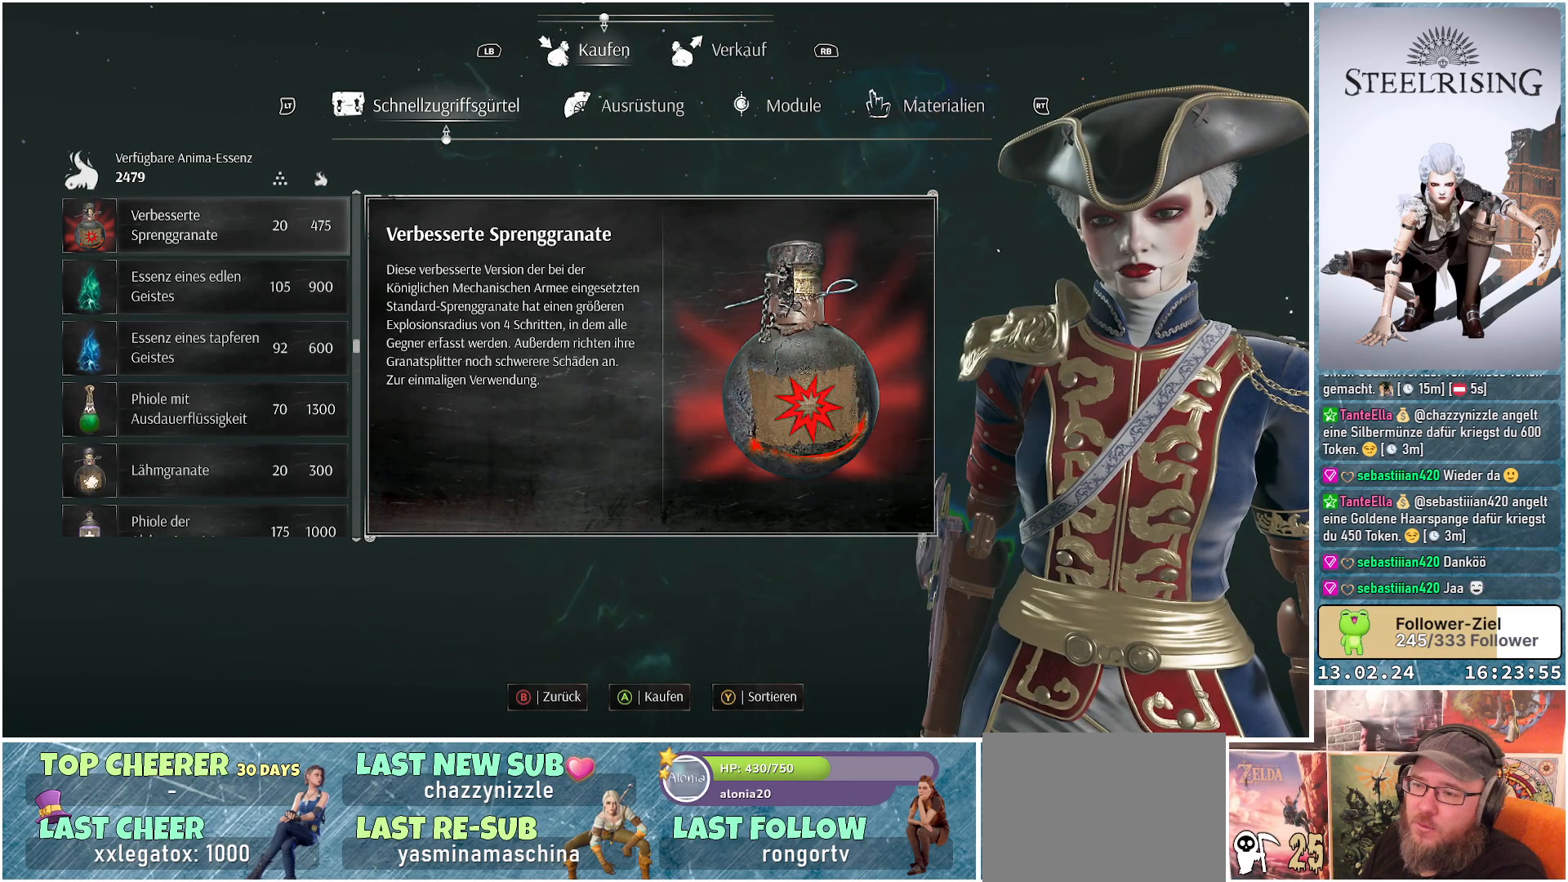
{"buttons": [], "left_stick": "center", "right_stick": "center", "events": [[50, "DPAD_UP", "up"], [234, "DPAD_UP", "down"], [367, "DPAD_UP", "up"]]}
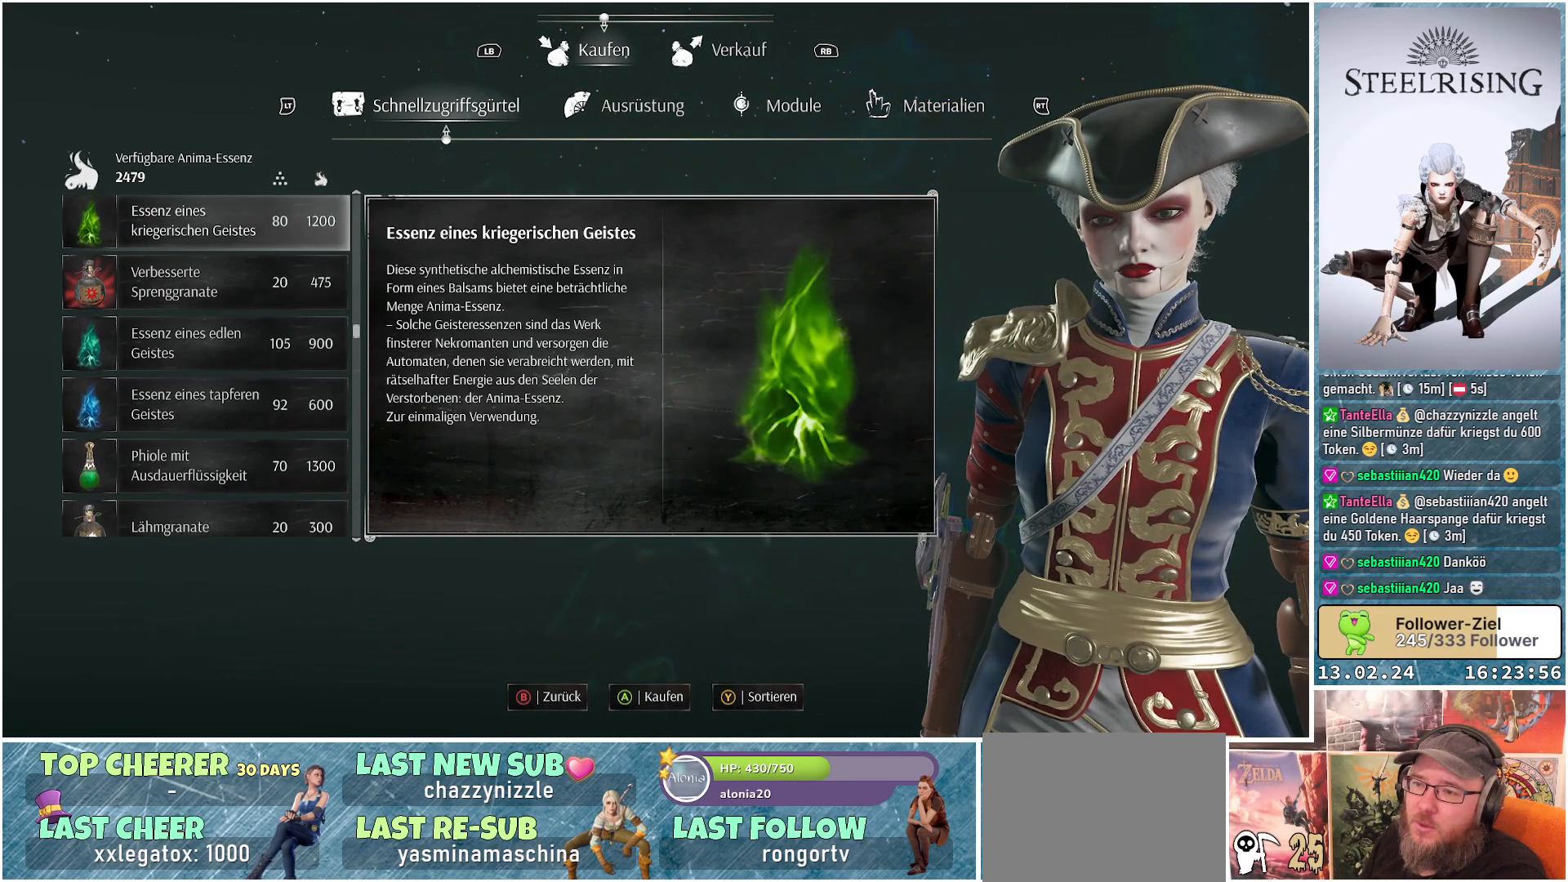
{"buttons": [], "left_stick": "center", "right_stick": "center", "events": [[33, "DPAD_UP", "down"], [150, "DPAD_UP", "up"], [267, "DPAD_UP", "down"], [400, "DPAD_UP", "up"]]}
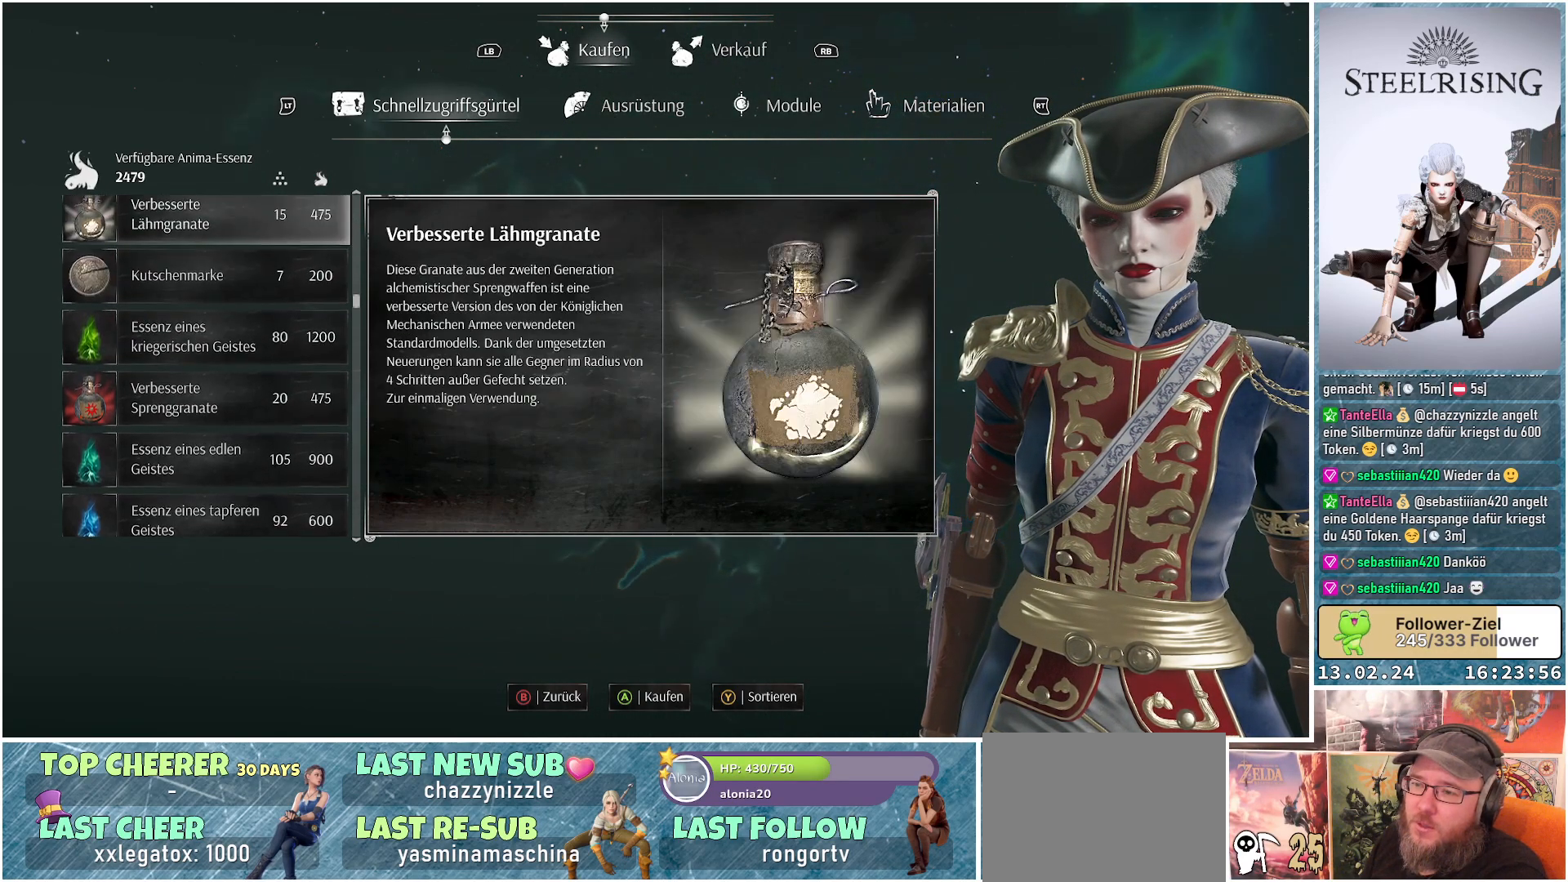
{"buttons": ["DPAD_UP"], "left_stick": "center", "right_stick": "center", "events": [[451, "DPAD_UP", "down"]]}
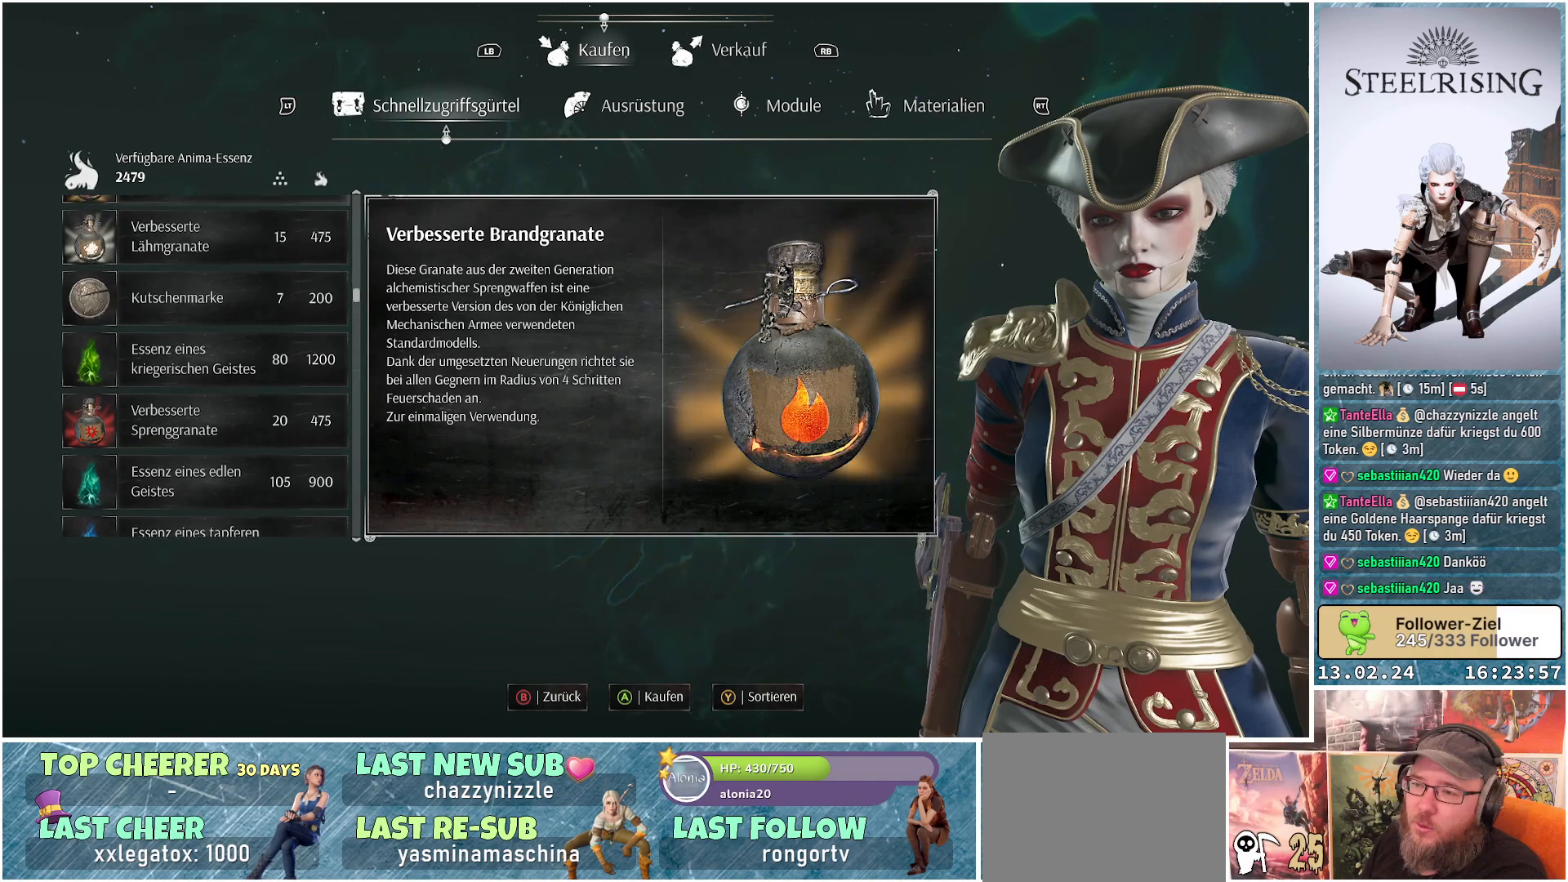
{"buttons": [], "left_stick": "center", "right_stick": "center", "events": [[83, "DPAD_UP", "up"]]}